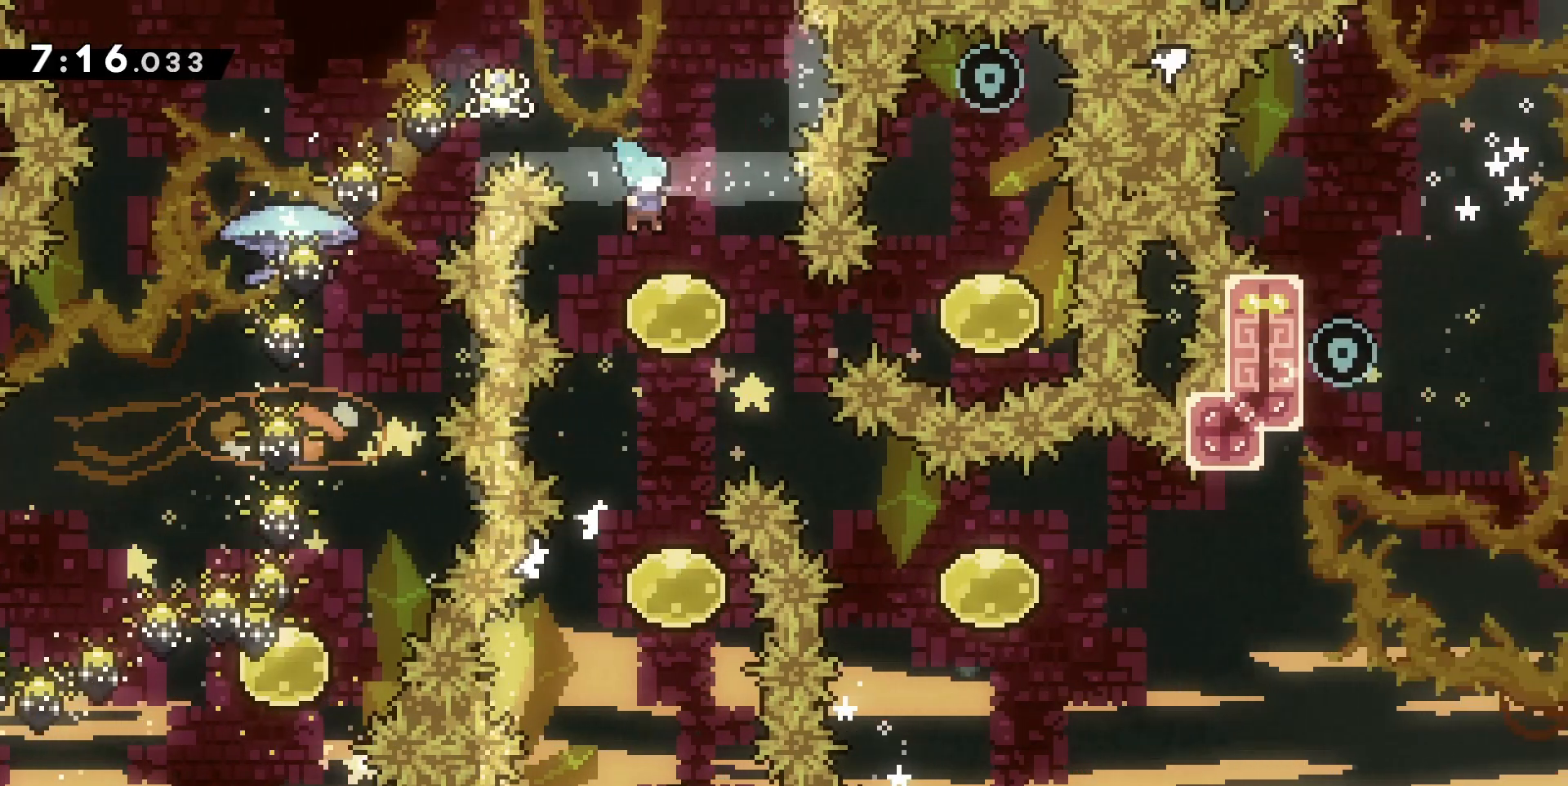
Gameplay with keyboard; each line is a JSON object with the keys held at the frame after it. "events" lists presses ("down") and releases ("up") of "d", "dash", "demo", "grab", "jump", "jump2", "jumpgrab", "q", "s" and "z" between this image and that frame as [ms after this image, input, new state], when the widget could be followed in between. No other keys are recorded. Mouse input is not recorded. Key names are as the overlay labels them; some are game actions (e.g. jump) rather than physical keys.
{"keys": ["dash", "z"], "events": [[33, "d", "down"], [133, "dash", "down"], [267, "dash", "up"], [433, "z", "down"], [500, "d", "up"], [500, "dash", "down"]]}
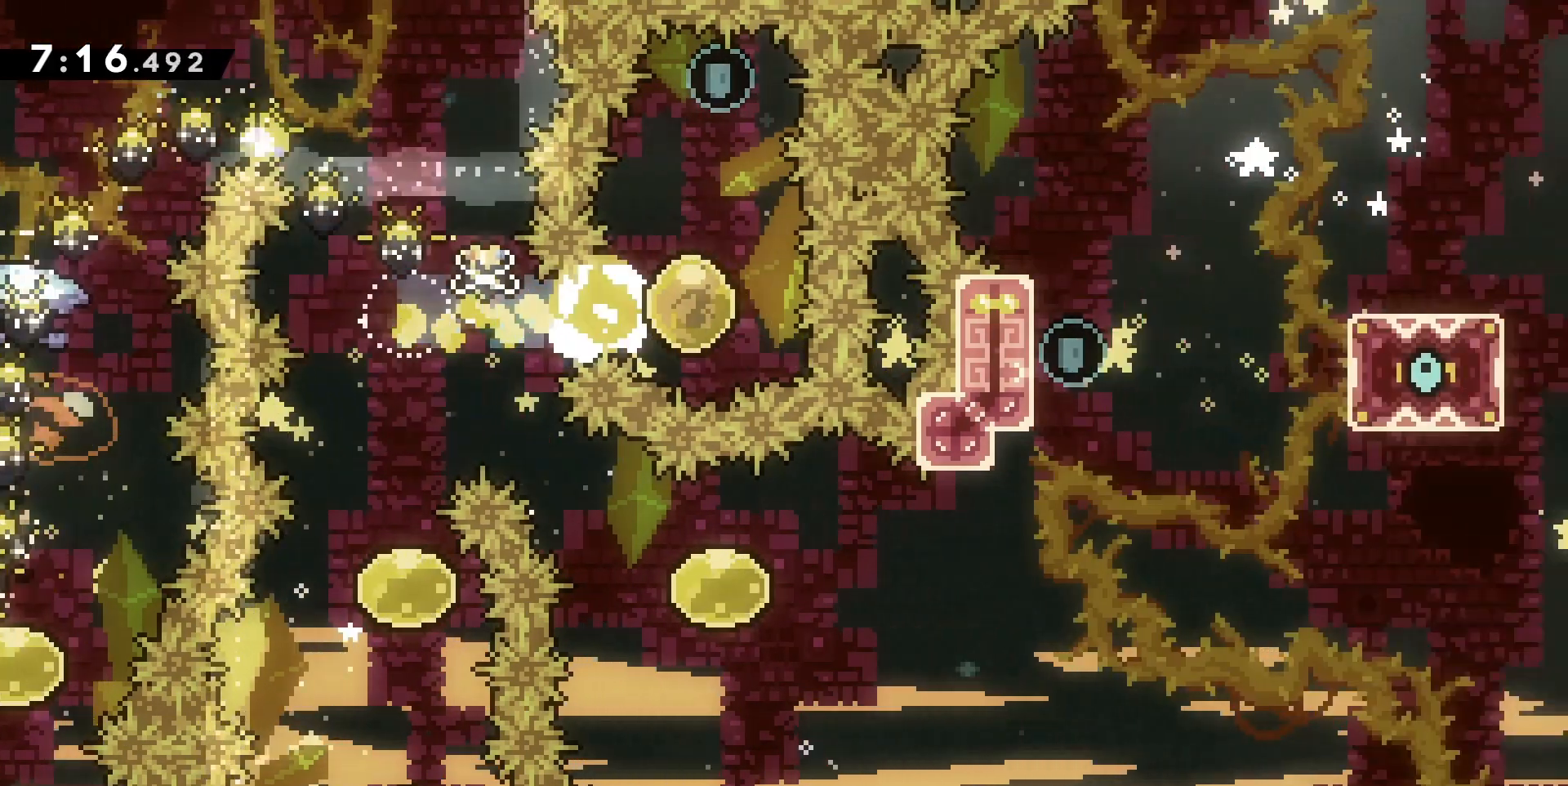
{"keys": [], "events": [[133, "dash", "up"], [167, "z", "up"]]}
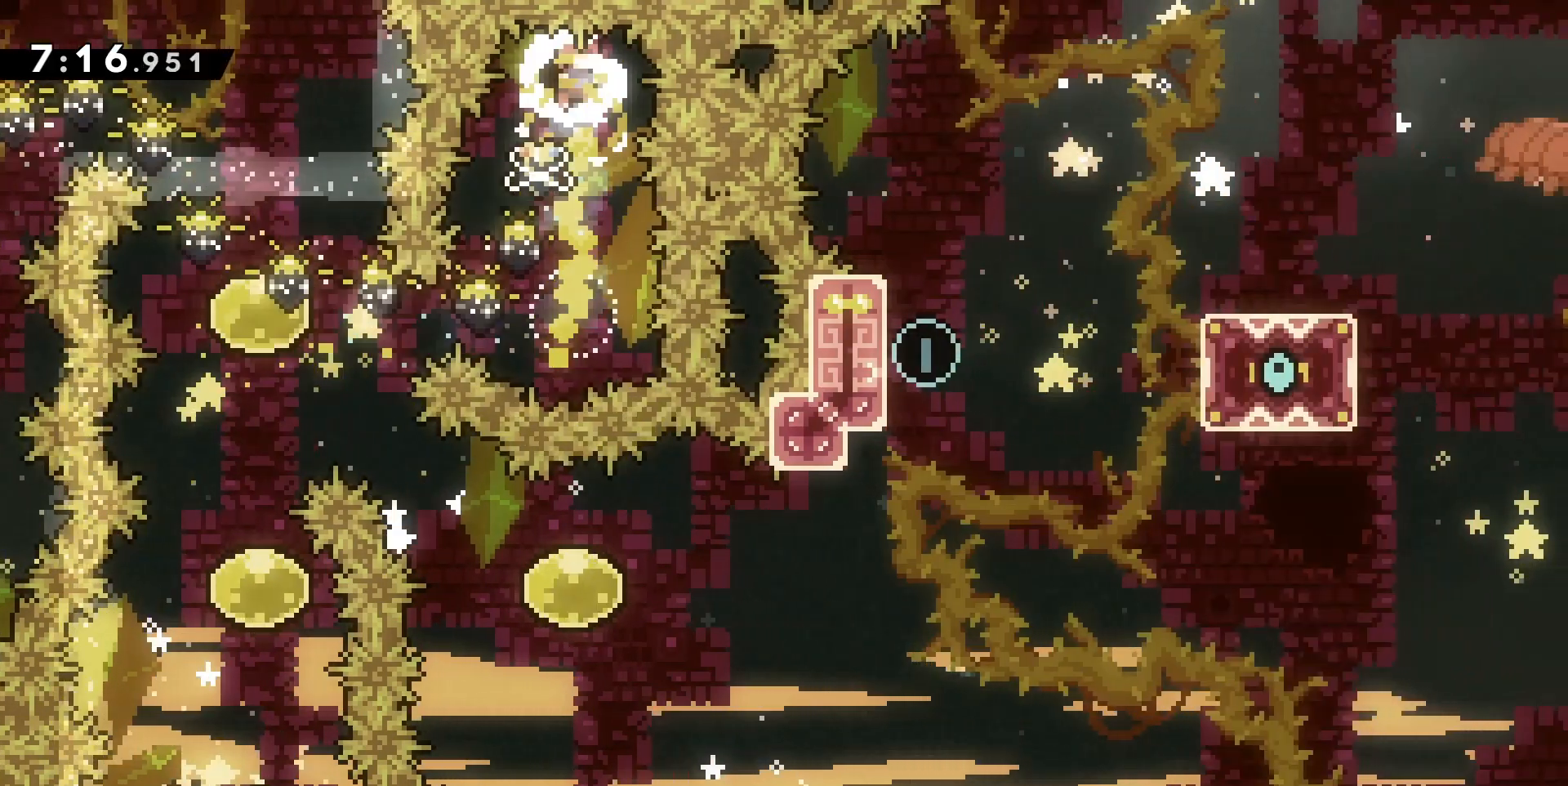
{"keys": ["q"], "events": [[300, "q", "down"], [333, "dash", "down"], [467, "dash", "up"]]}
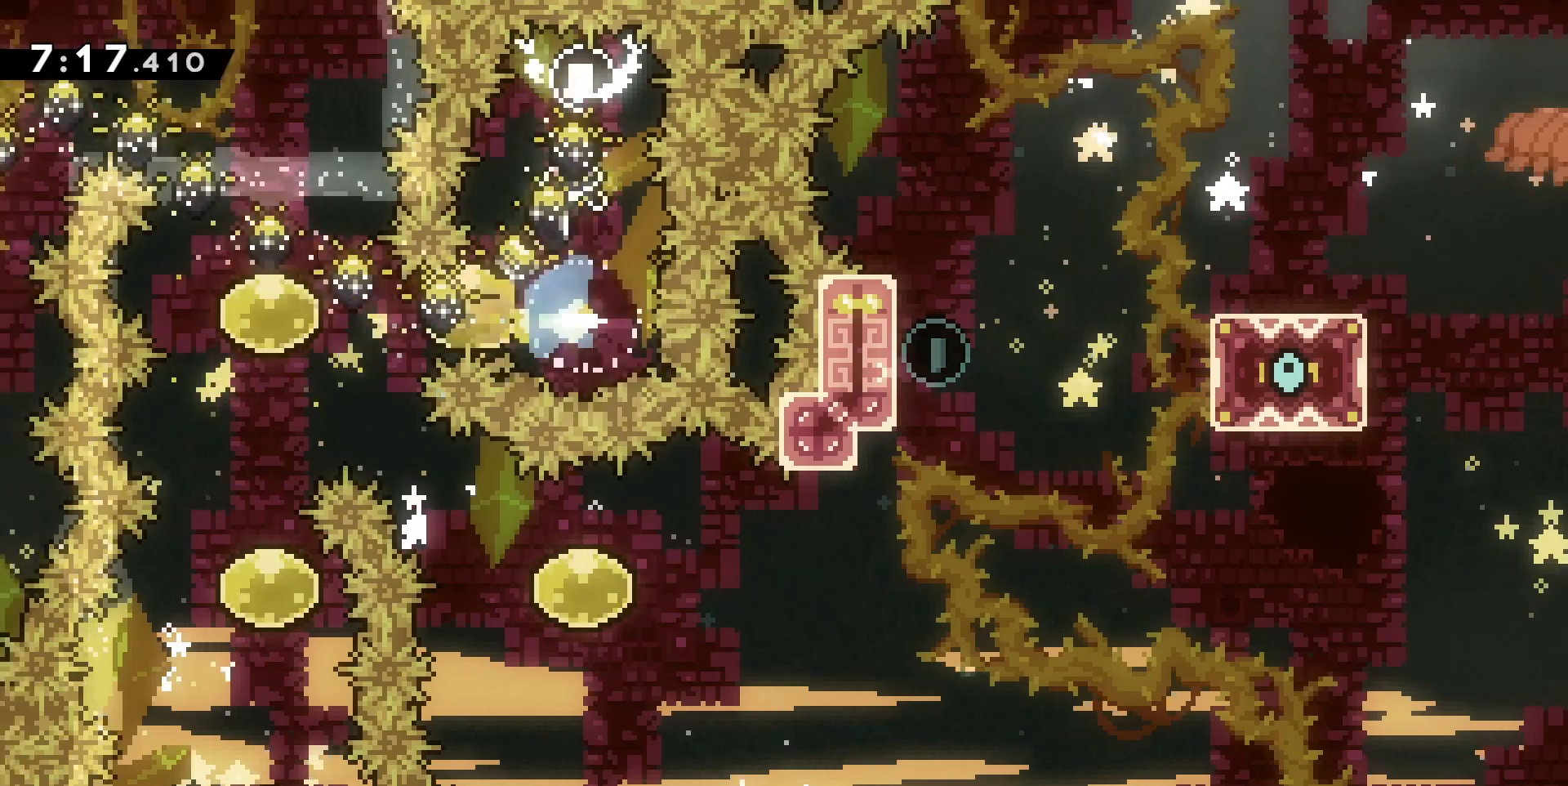
{"keys": ["s"], "events": [[167, "q", "up"], [167, "s", "down"], [200, "dash", "down"], [333, "dash", "up"]]}
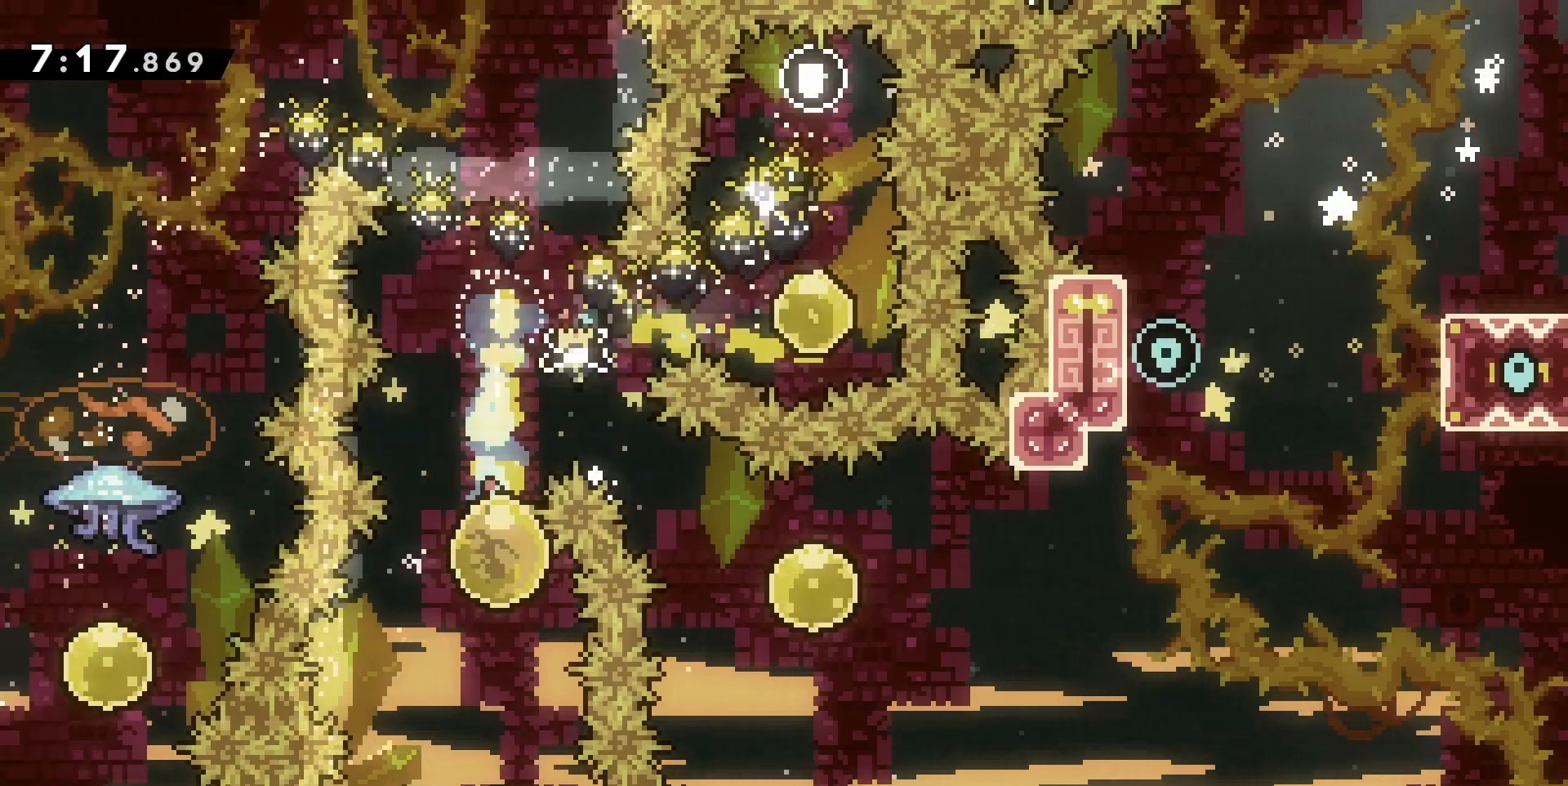
{"keys": ["z"], "events": [[33, "dash", "down"], [167, "dash", "up"], [167, "s", "up"], [267, "z", "down"], [300, "dash", "down"], [467, "dash", "up"]]}
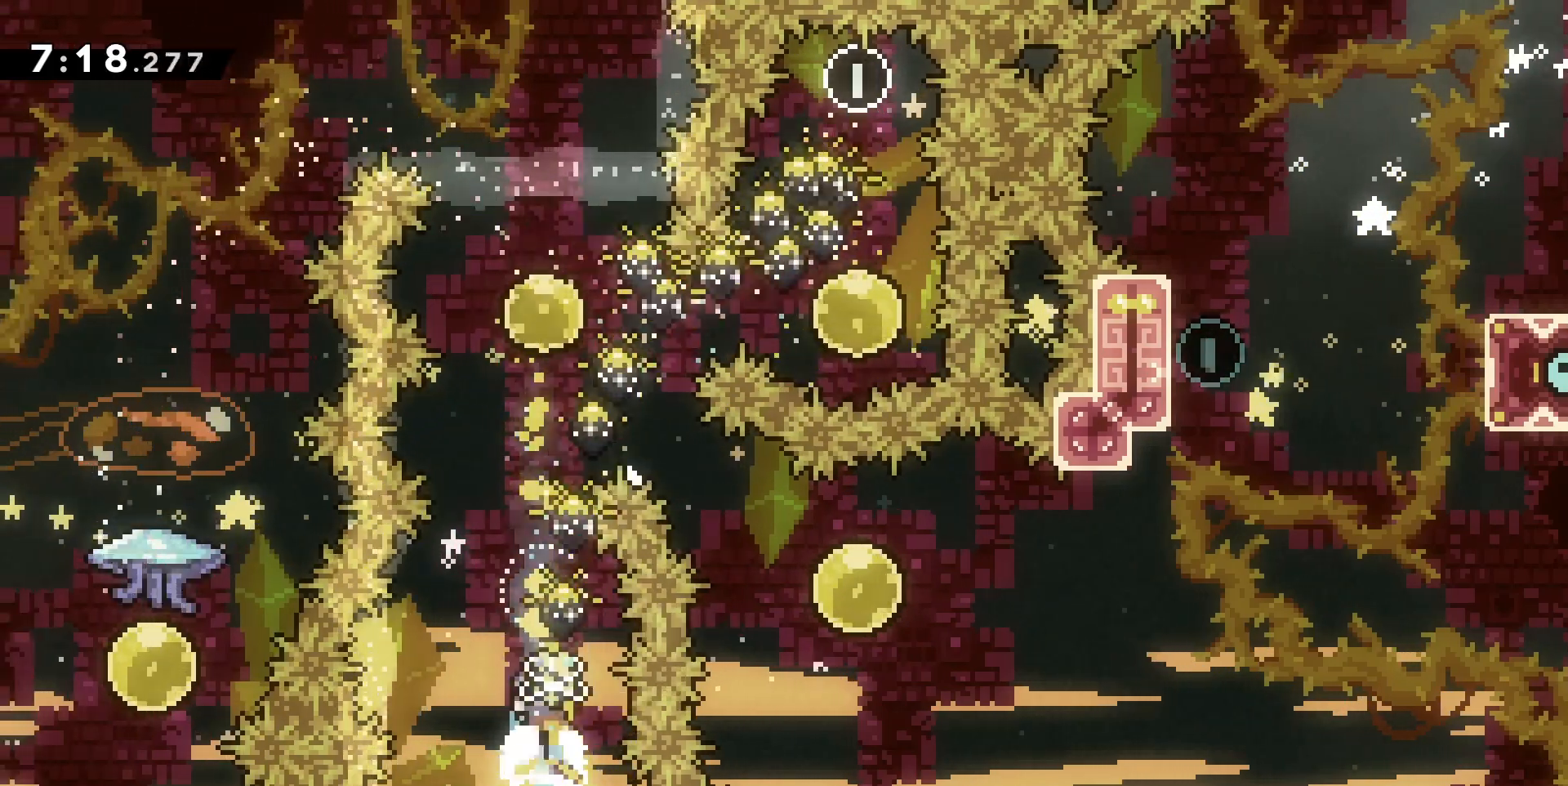
{"keys": ["d", "dash", "s"], "events": [[133, "dash", "down"], [267, "dash", "up"], [333, "z", "up"], [433, "d", "down"], [433, "dash", "down"], [433, "s", "down"]]}
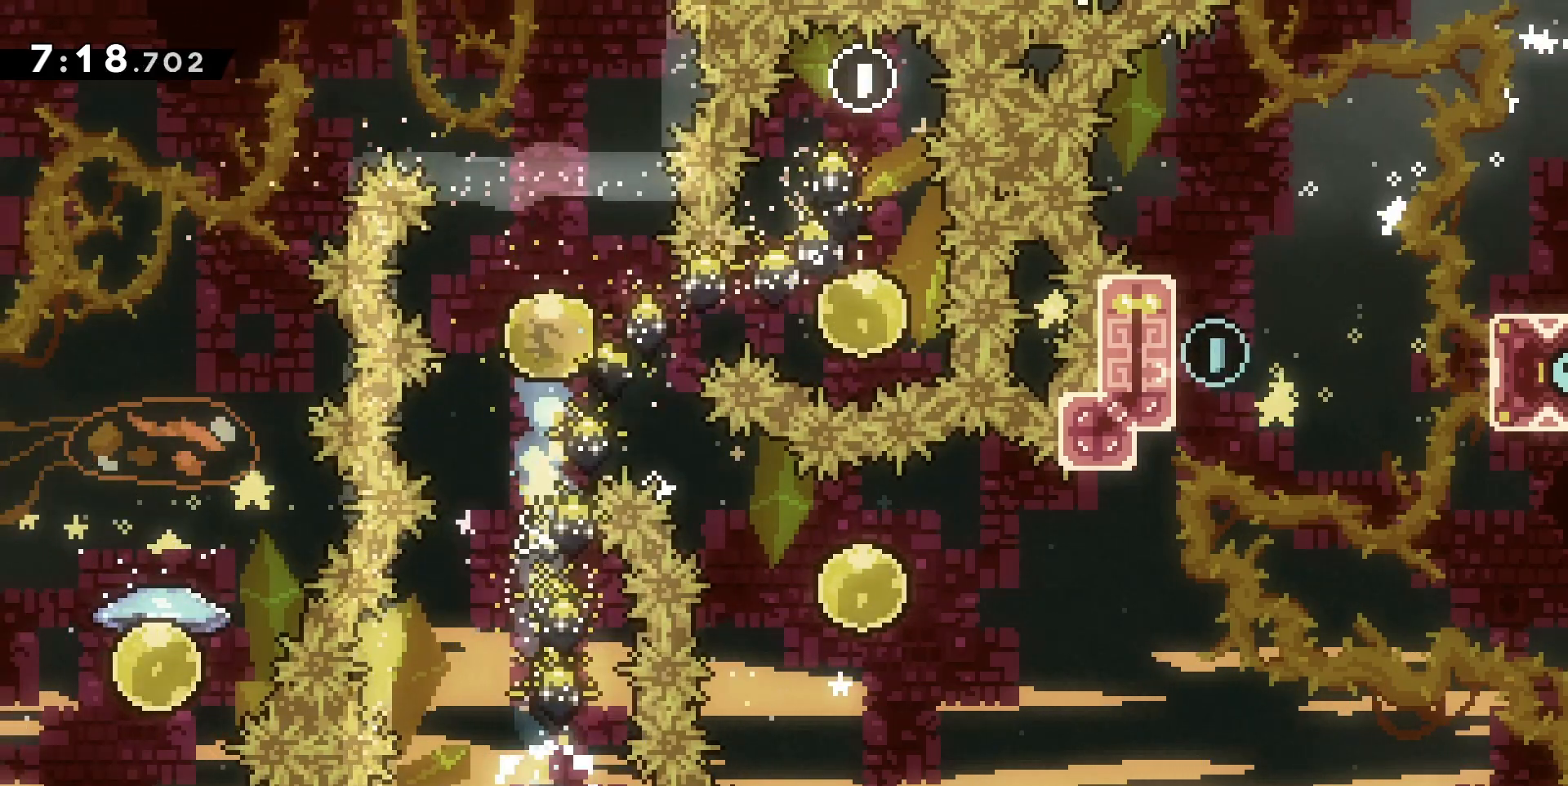
{"keys": ["d"], "events": [[67, "dash", "up"], [133, "s", "up"], [367, "dash", "down"], [500, "dash", "up"]]}
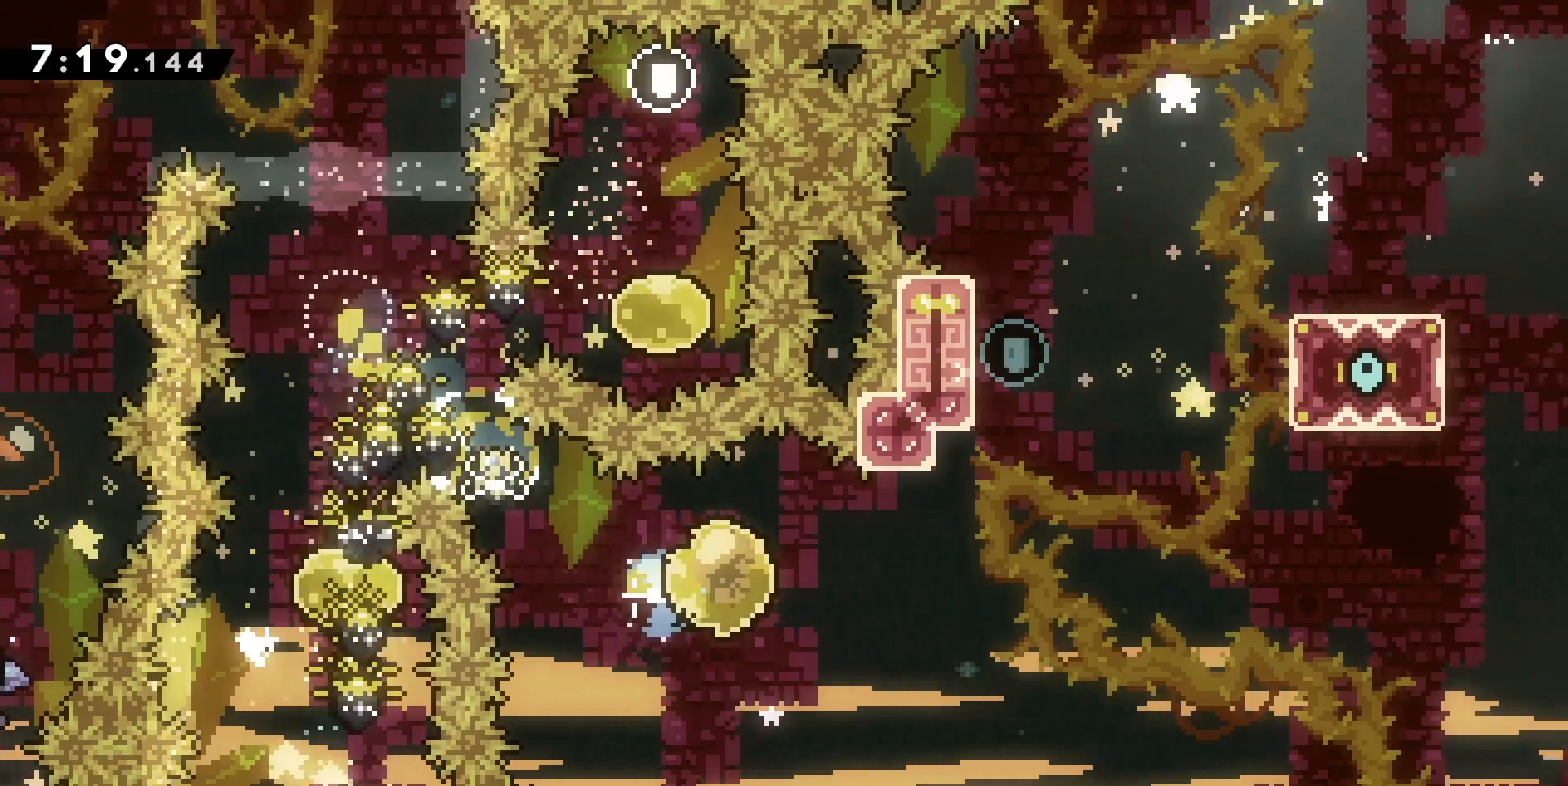
{"keys": ["d", "jump"], "events": [[233, "dash", "down"], [233, "z", "down"], [267, "d", "up"], [367, "dash", "up"], [367, "z", "up"], [433, "d", "down"], [433, "jump", "down"]]}
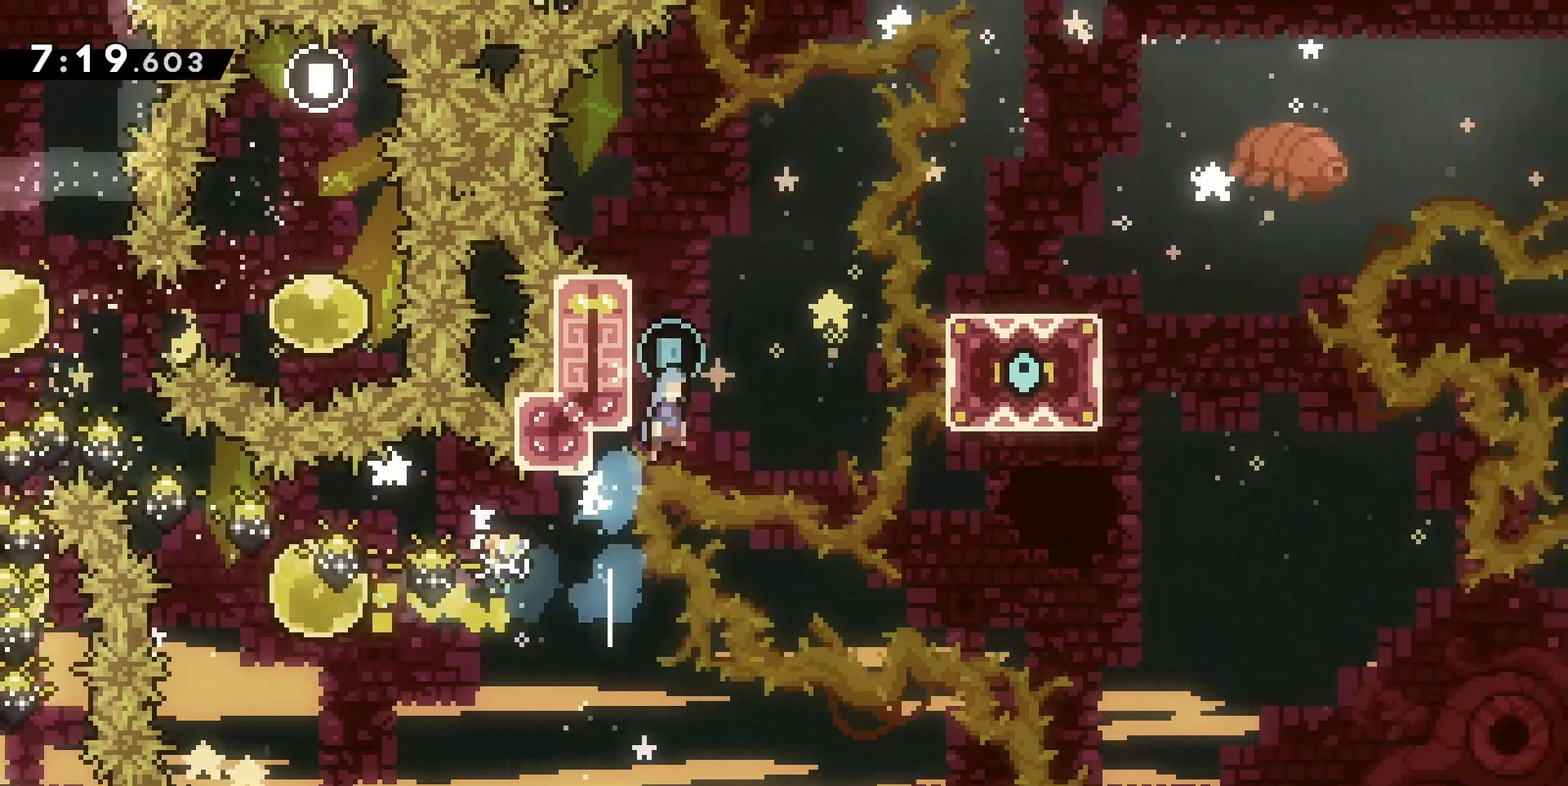
{"keys": ["d"], "events": [[500, "jump", "up"]]}
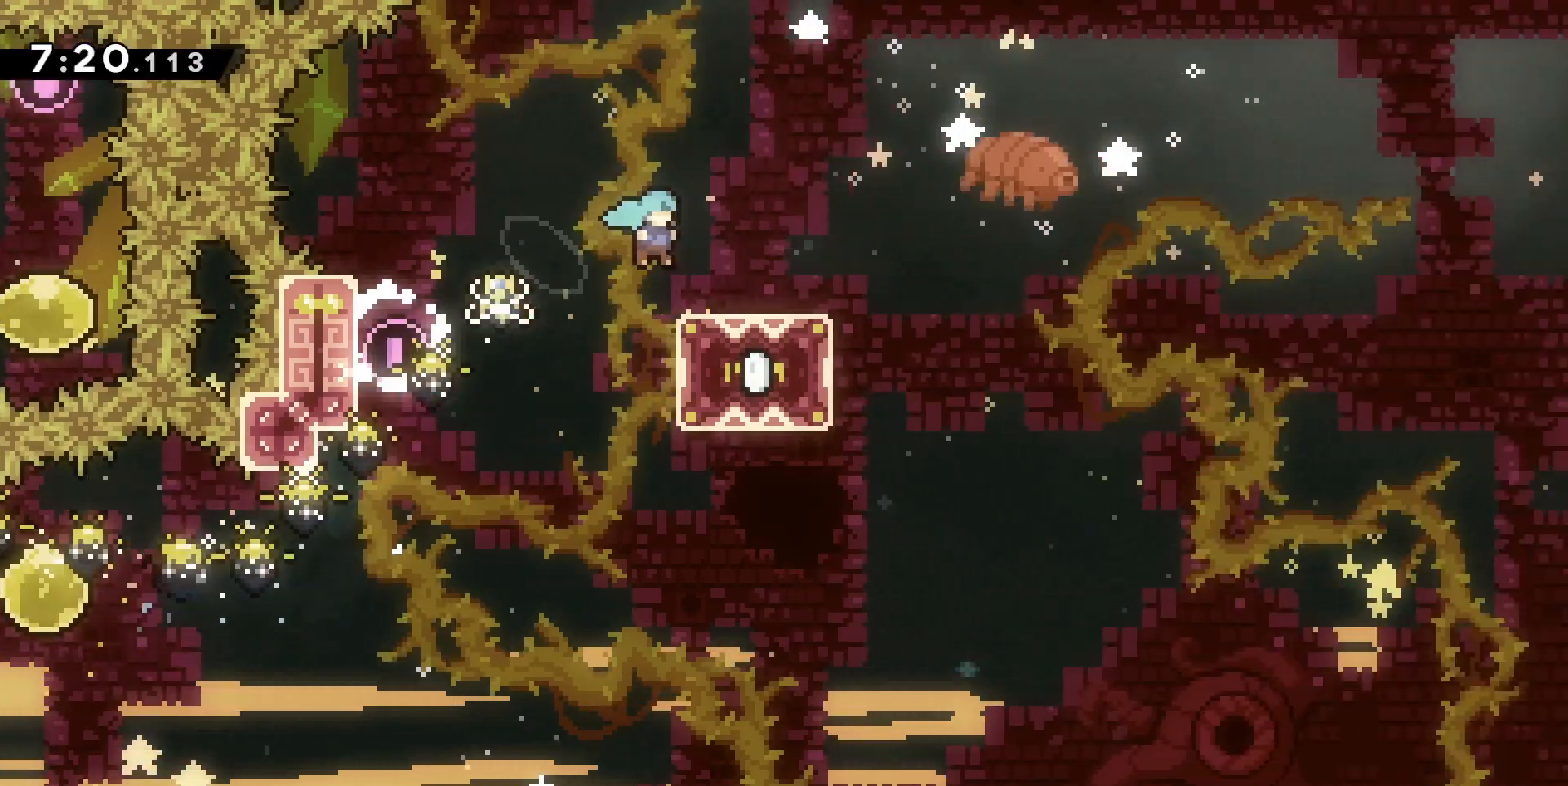
{"keys": ["d", "s"], "events": [[33, "d", "up"], [367, "d", "down"], [367, "s", "down"], [400, "dash", "down"], [500, "dash", "up"]]}
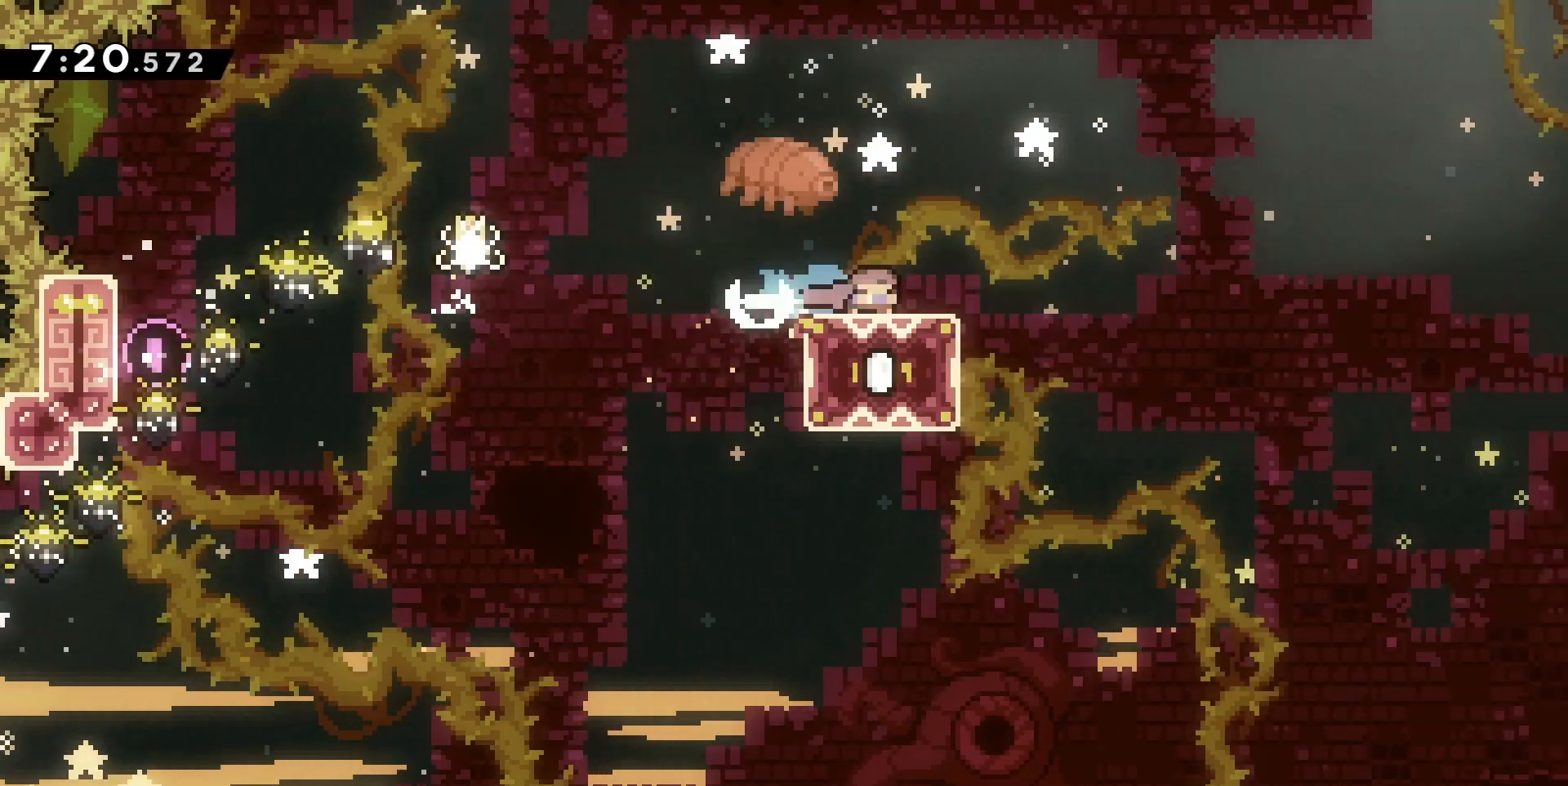
{"keys": ["d", "jump"], "events": [[33, "s", "up"], [100, "jump", "down"], [233, "jump", "up"], [433, "jump", "down"]]}
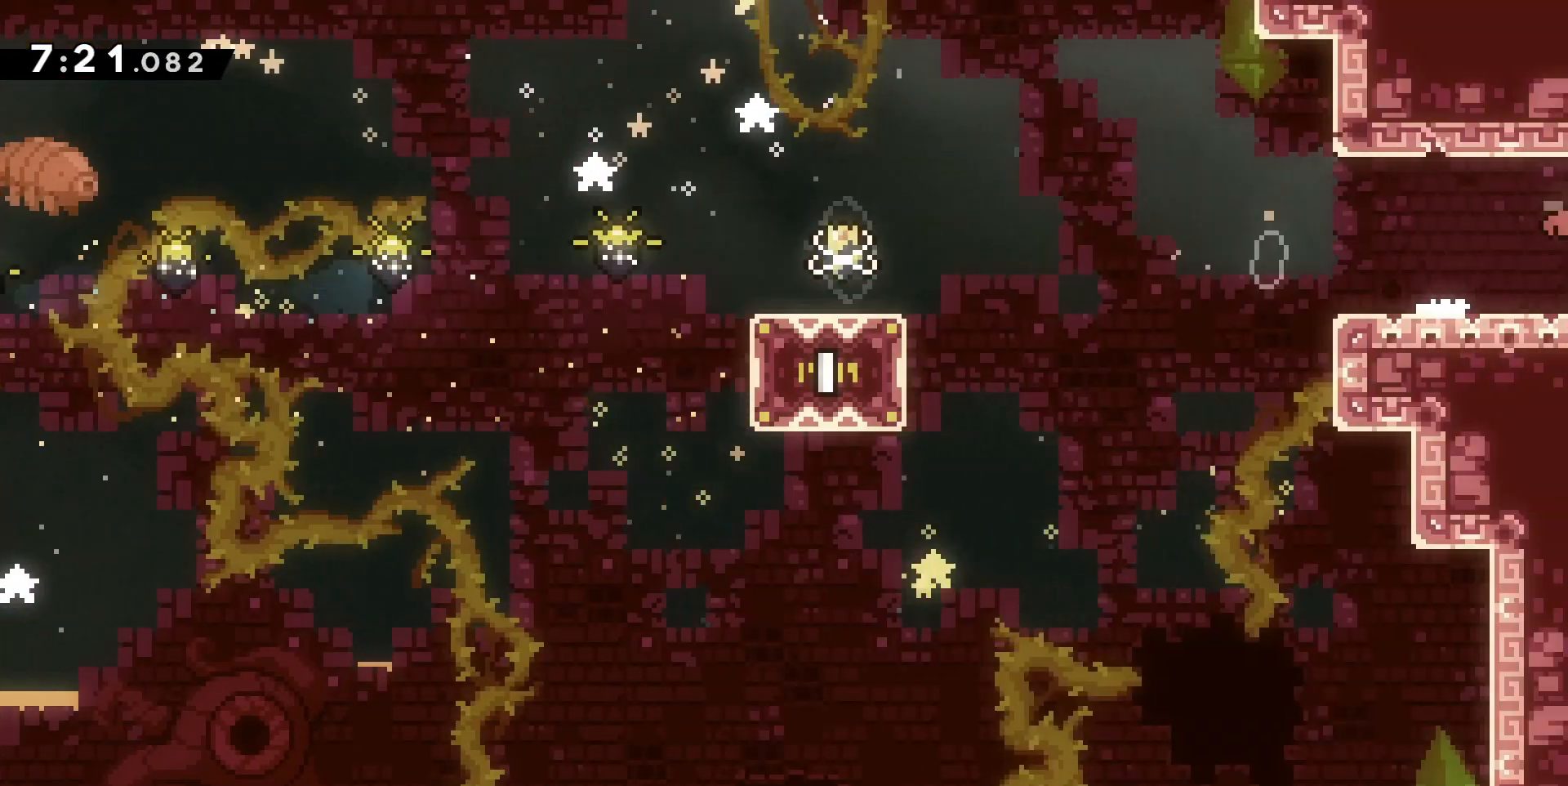
{"keys": ["d", "jump"], "events": []}
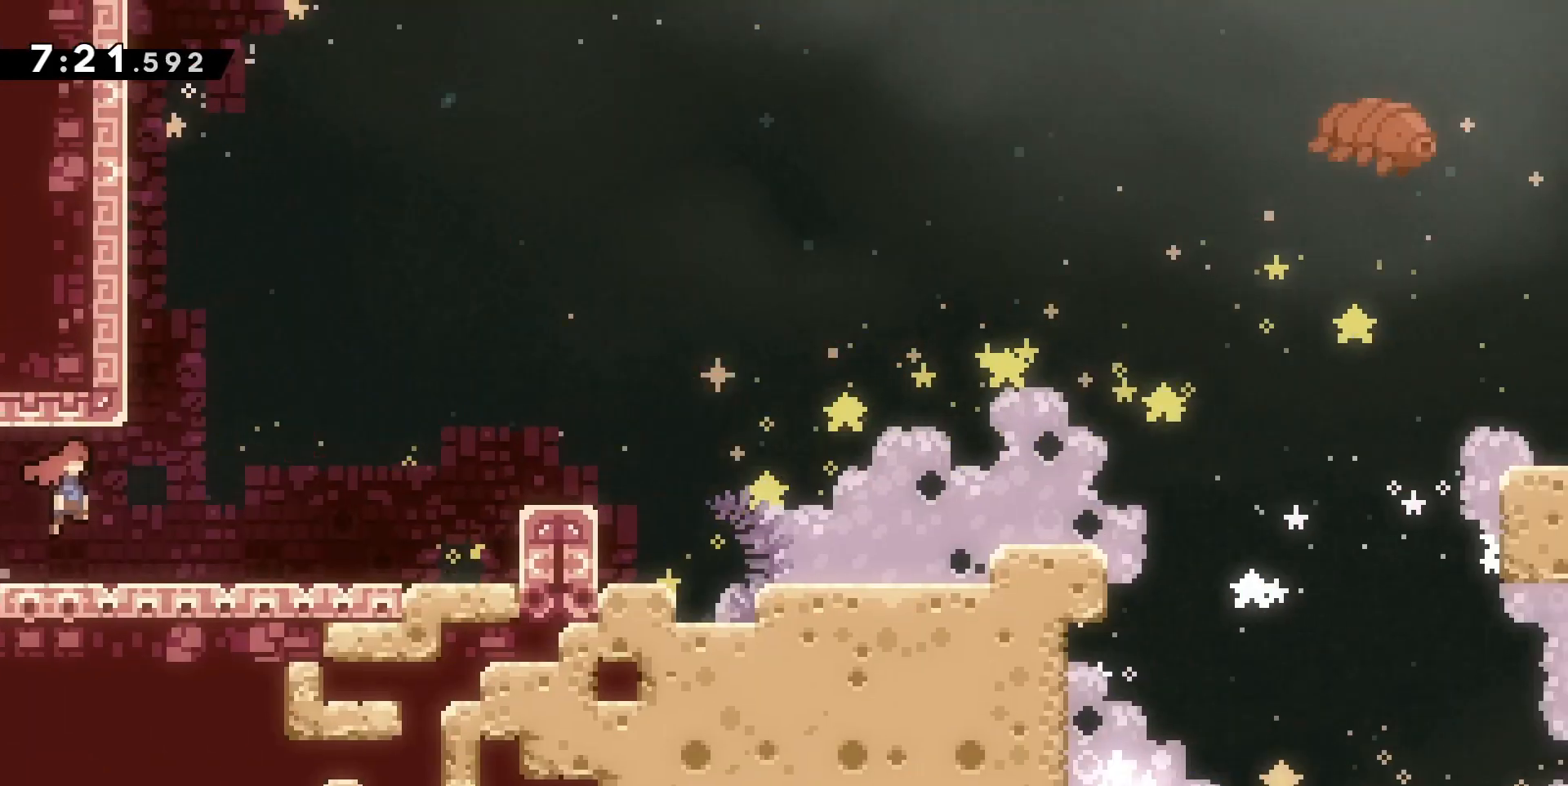
{"keys": ["d", "jump"], "events": []}
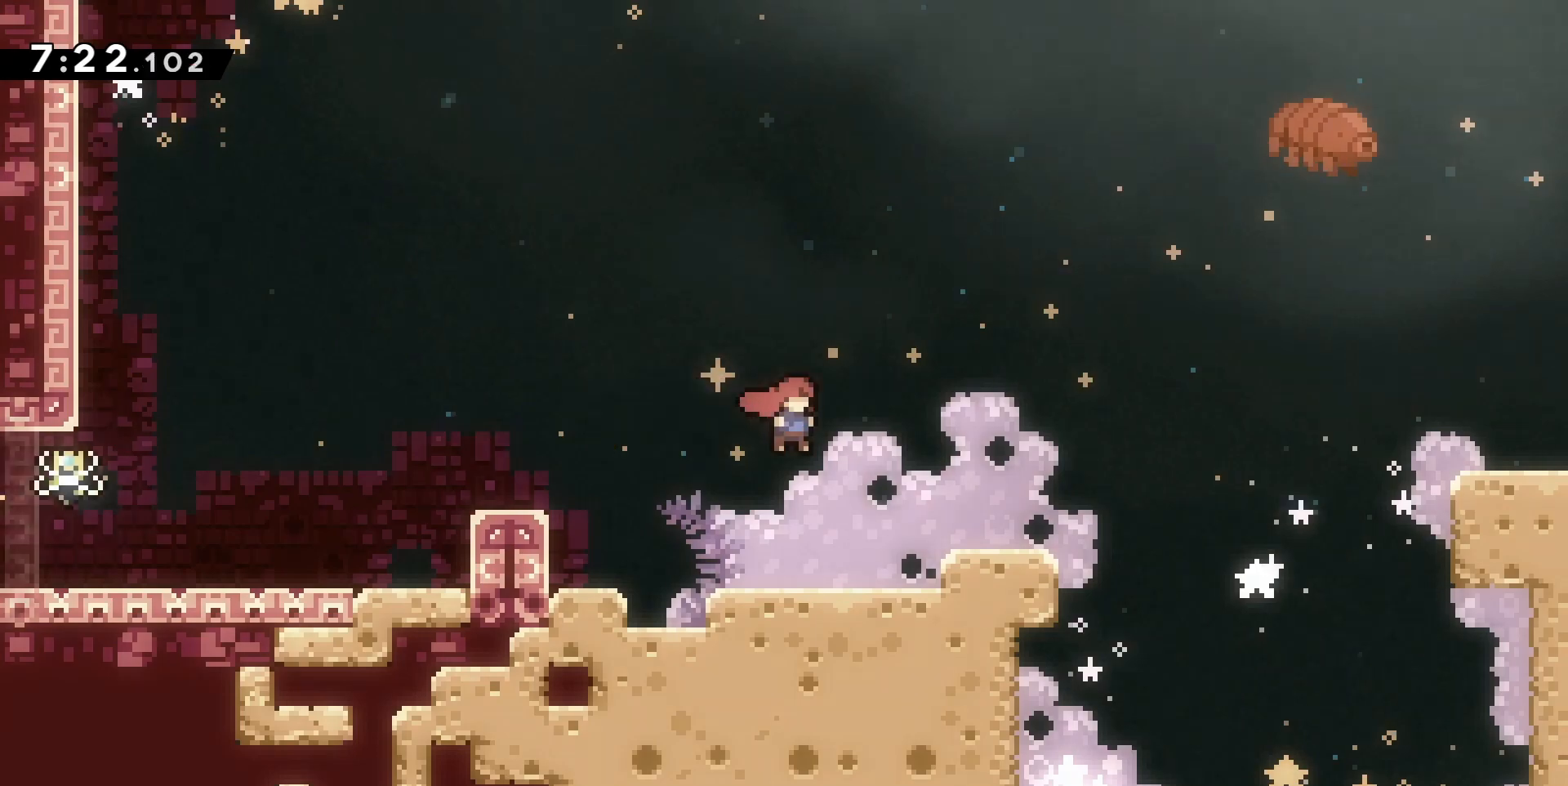
{"keys": ["d"], "events": [[133, "z", "down"], [200, "dash", "down"], [333, "jump", "up"], [400, "dash", "up"], [433, "z", "up"]]}
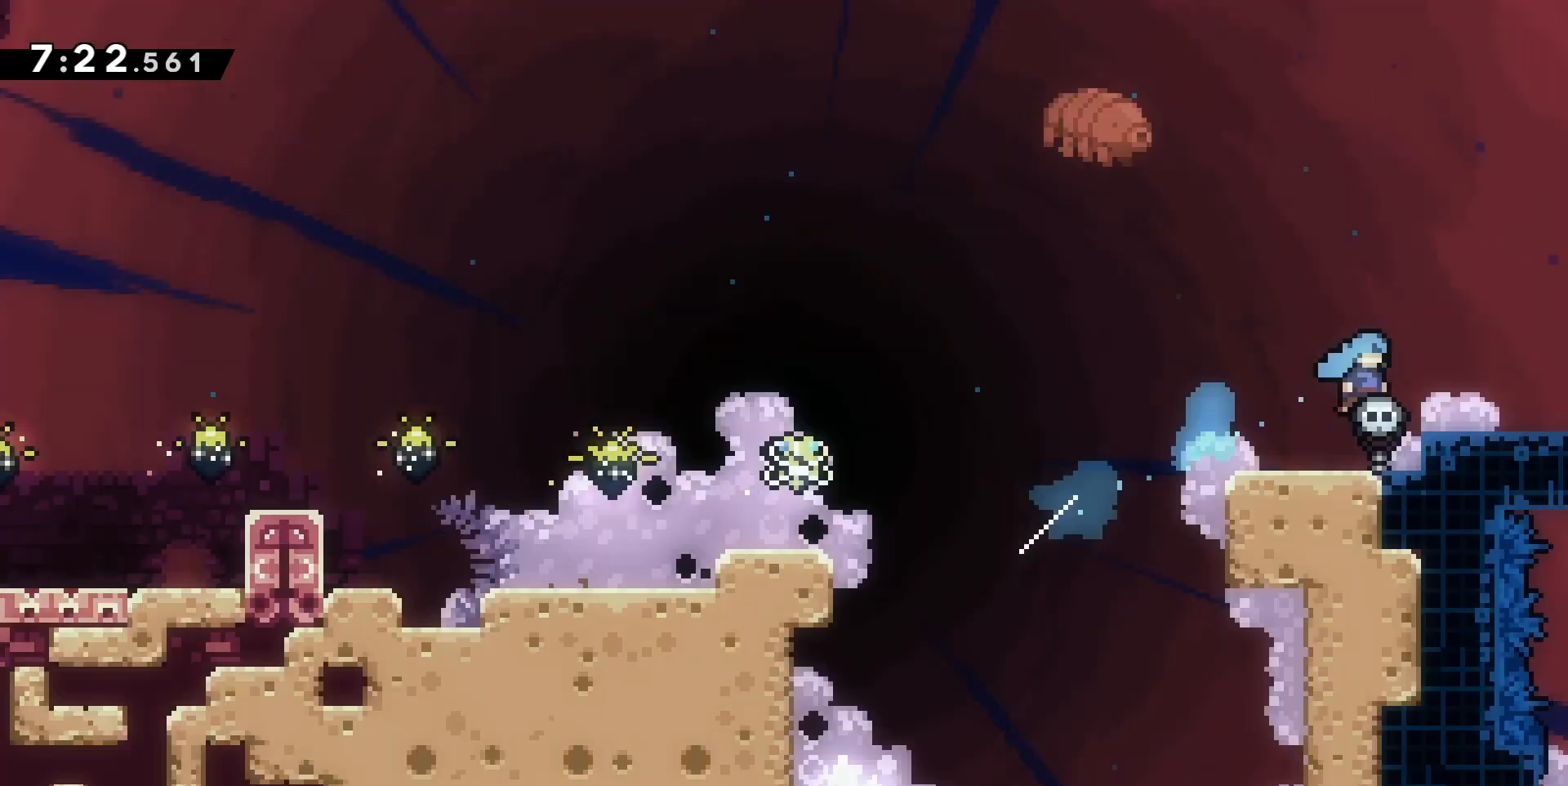
{"keys": ["d"], "events": []}
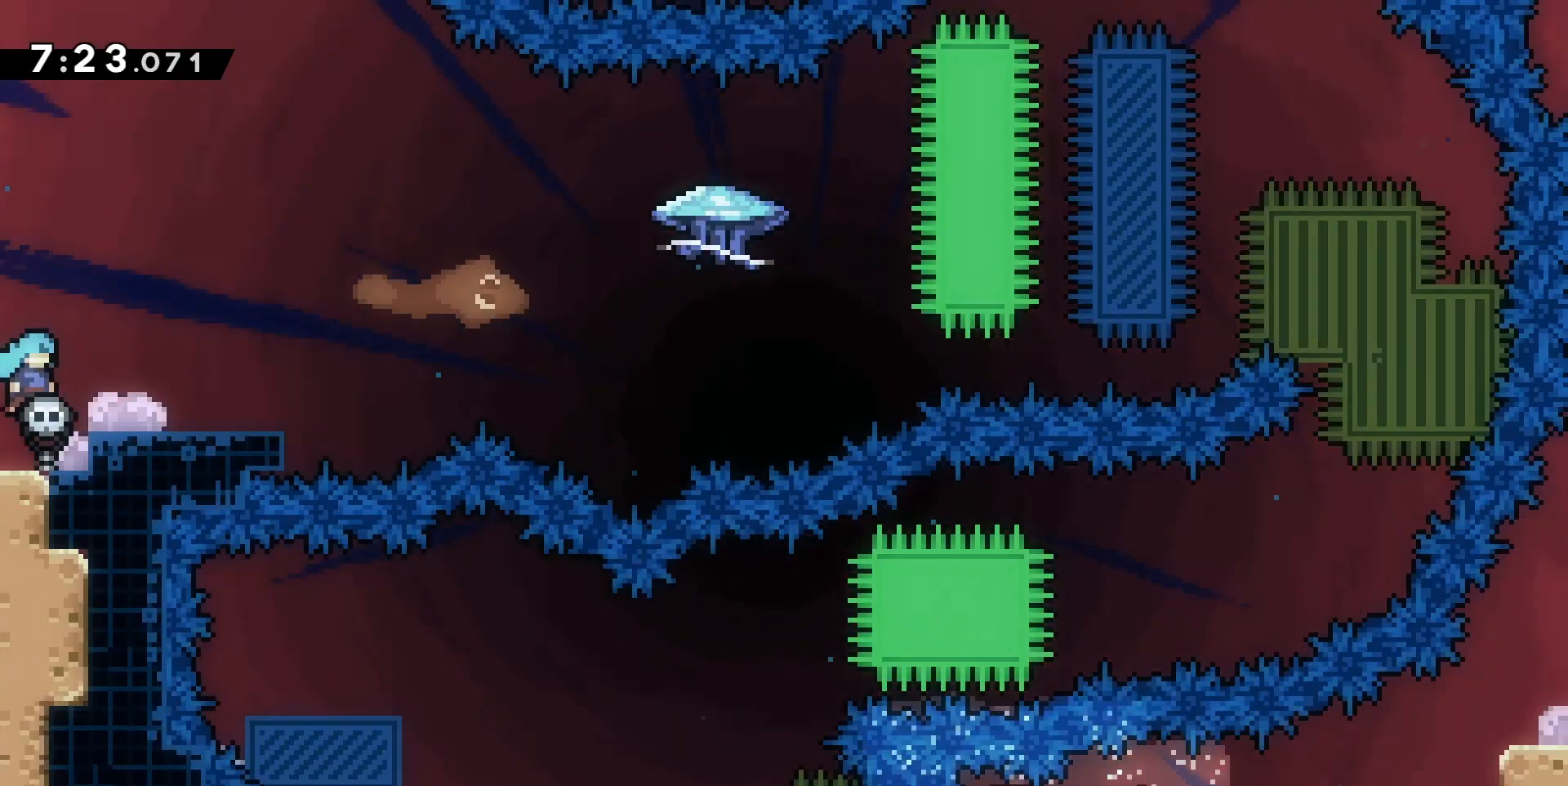
{"keys": ["d"], "events": [[167, "z", "down"], [233, "d", "up"], [233, "dash", "down"], [367, "dash", "up"], [400, "d", "down"], [400, "z", "up"]]}
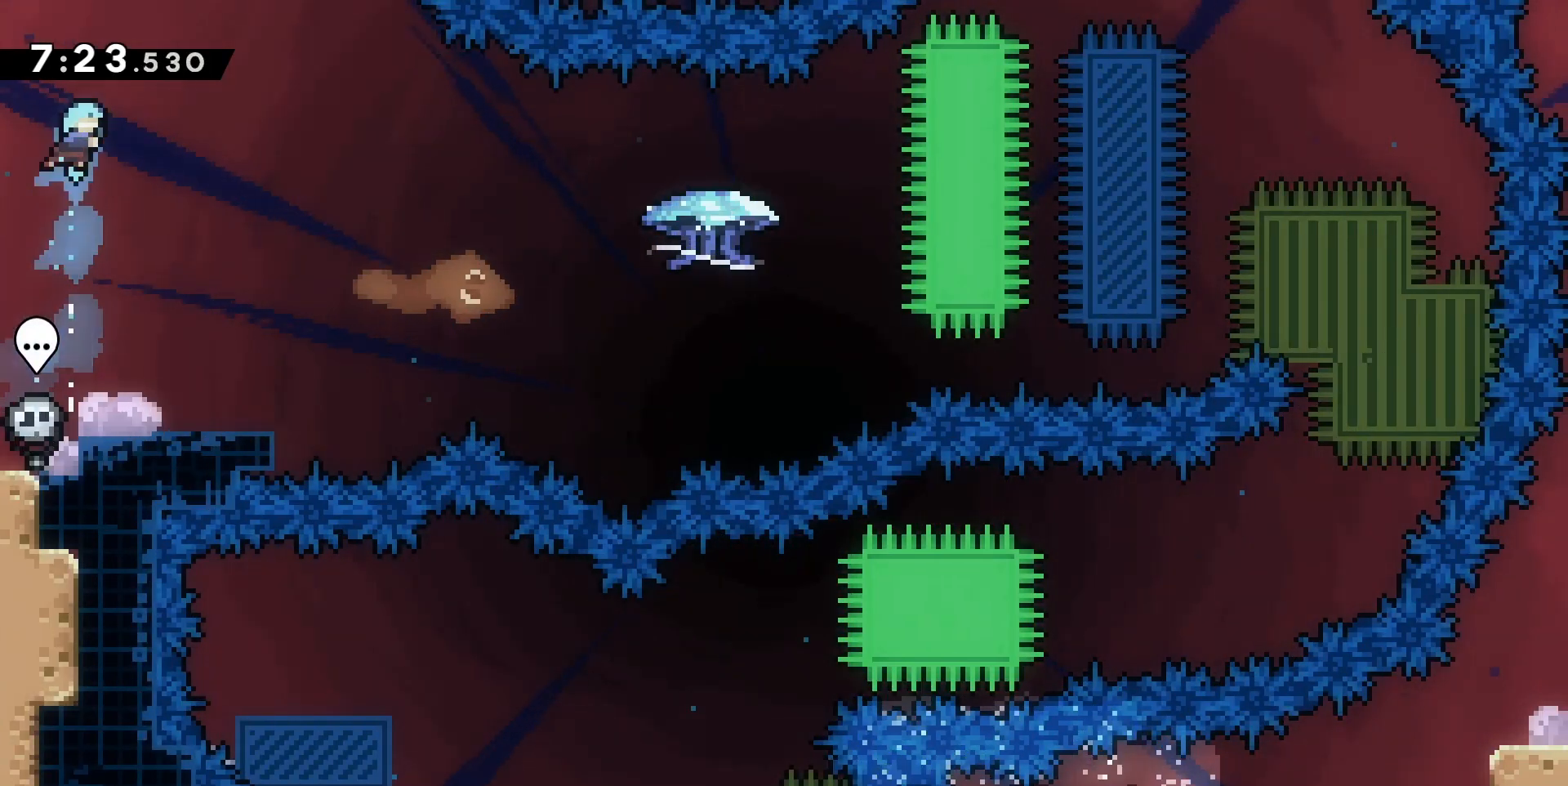
{"keys": [], "events": [[333, "d", "up"]]}
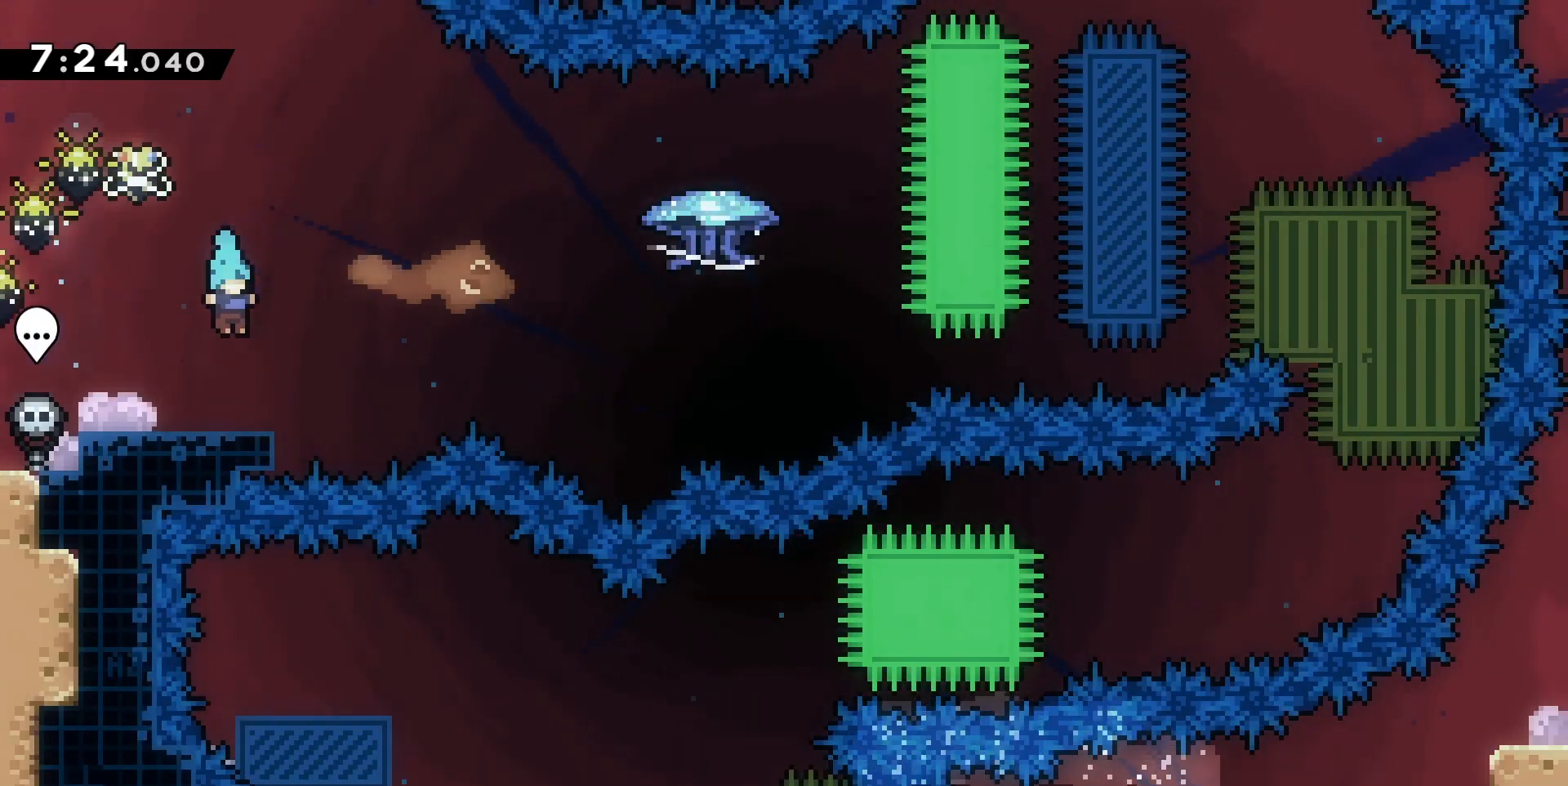
{"keys": ["d", "jump"], "events": [[67, "d", "down"], [167, "jump", "down"]]}
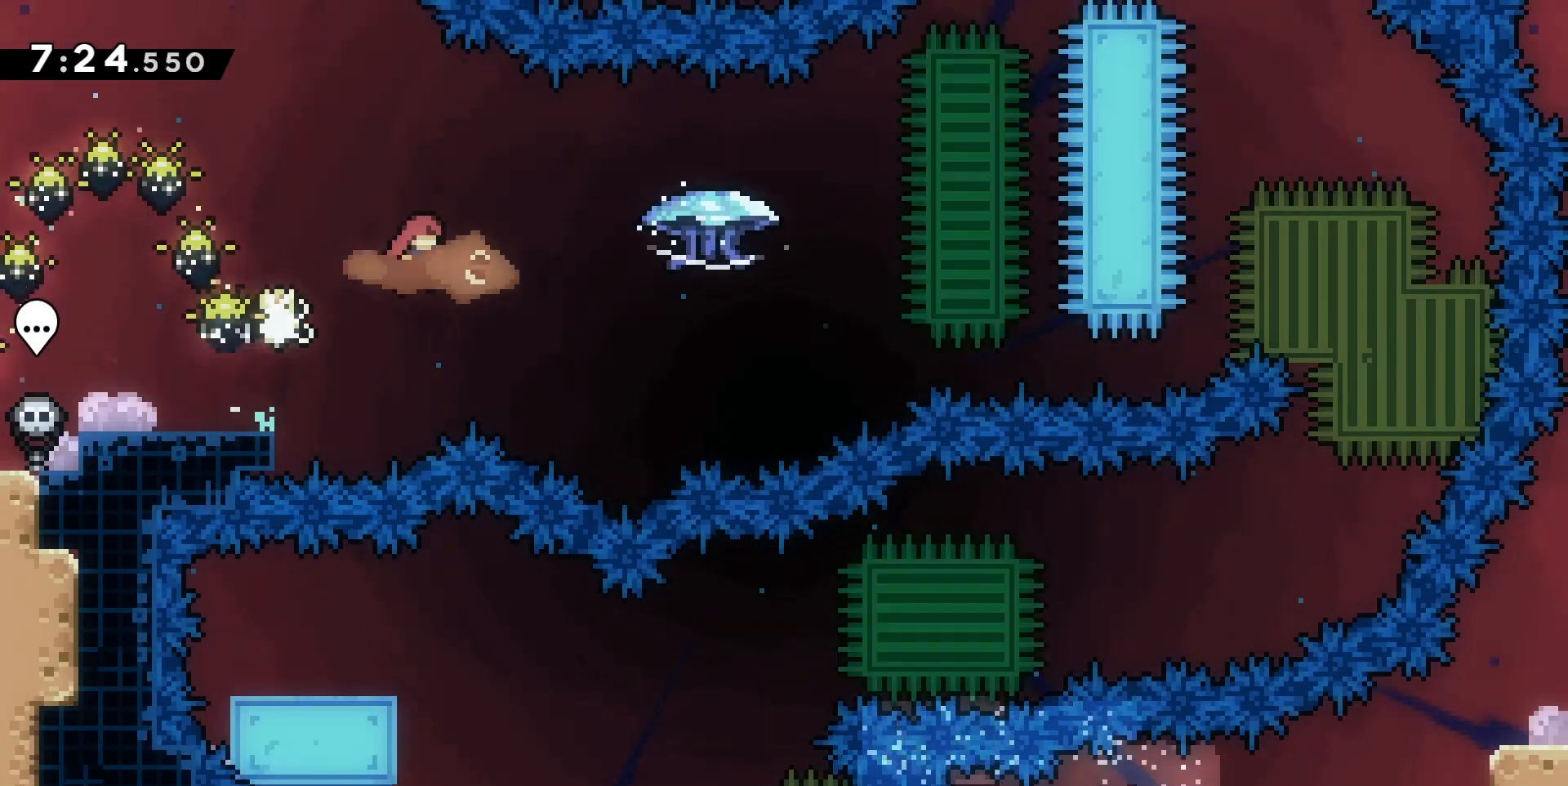
{"keys": ["d", "grab"], "events": [[267, "z", "down"], [300, "dash", "down"], [300, "grab", "down"], [400, "jump", "up"], [467, "dash", "up"], [500, "z", "up"]]}
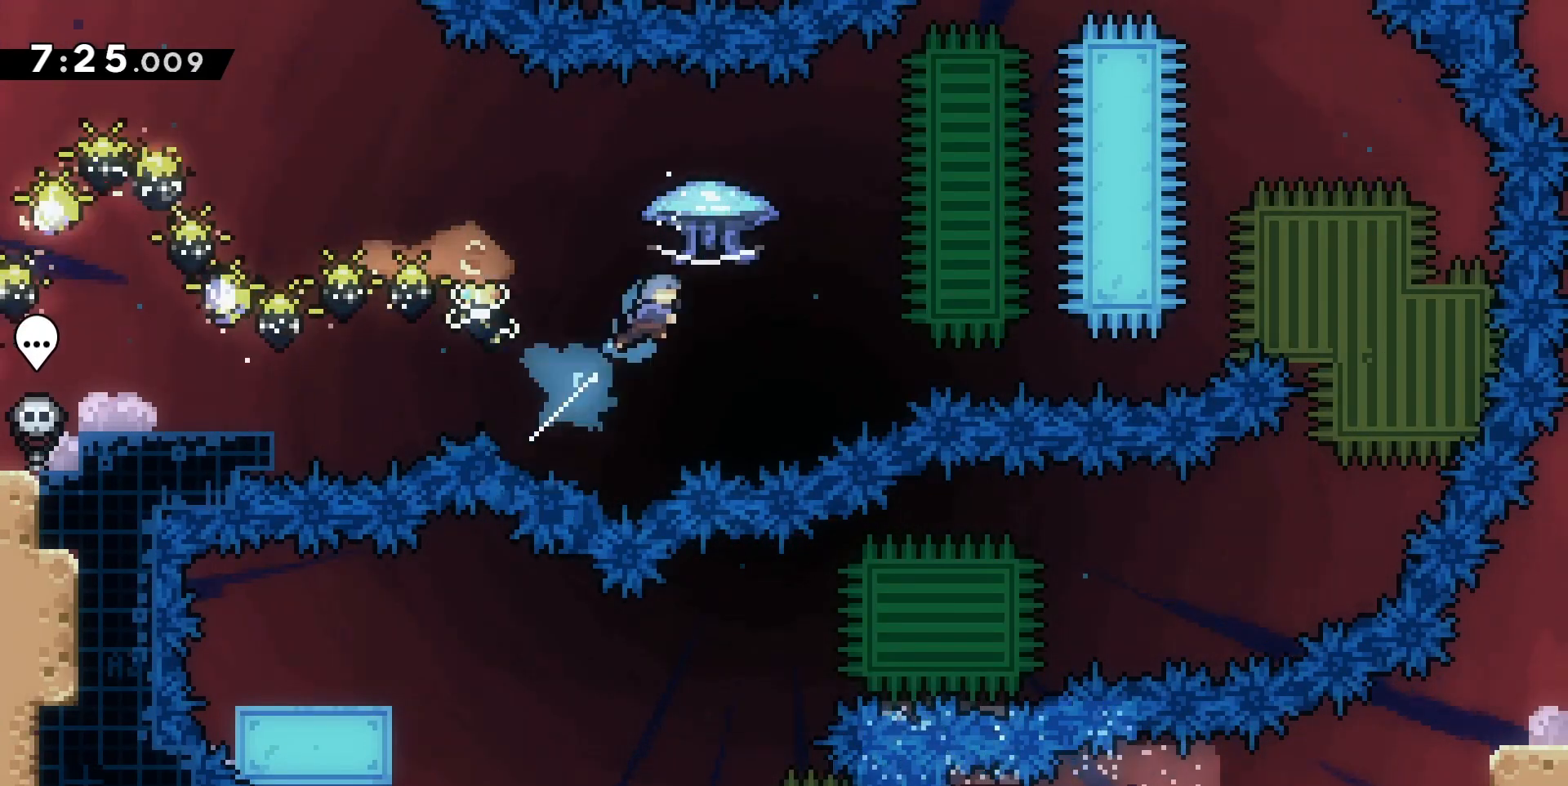
{"keys": ["grab"], "events": [[67, "d", "up"]]}
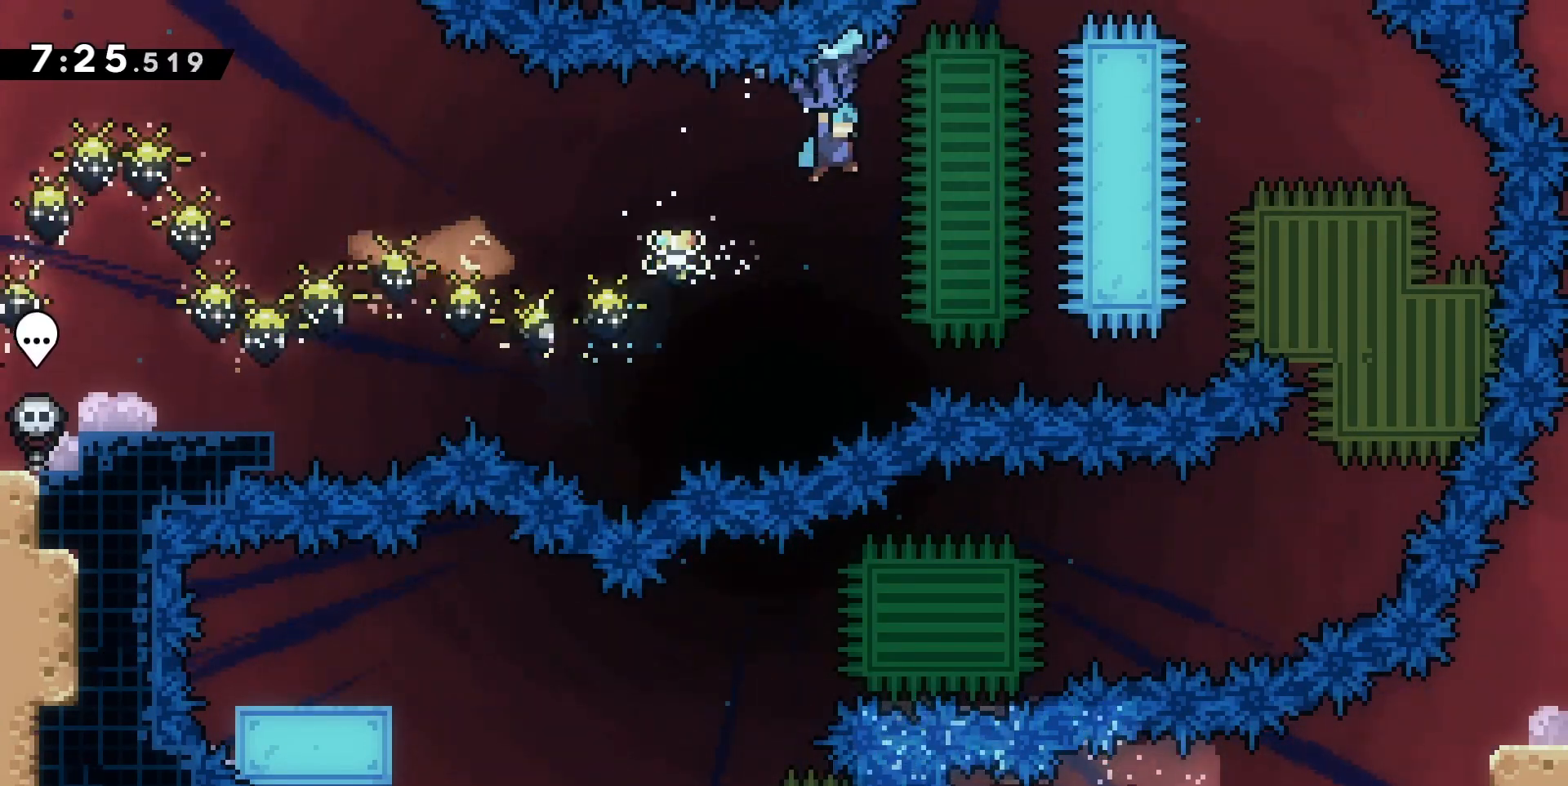
{"keys": ["d", "grab", "z"], "events": [[200, "d", "down"], [200, "z", "down"]]}
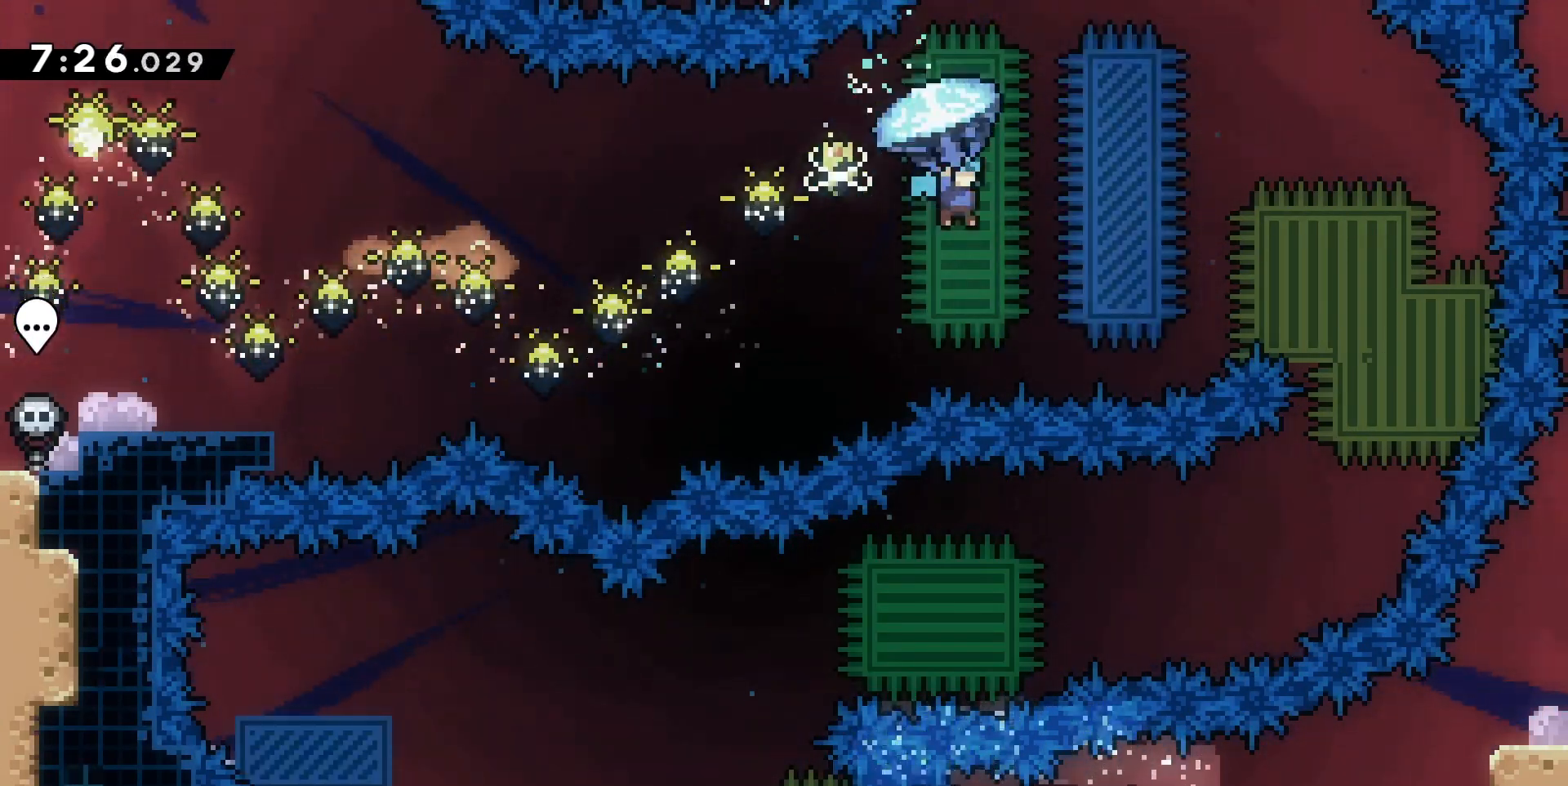
{"keys": ["d", "grab"], "events": [[500, "z", "up"]]}
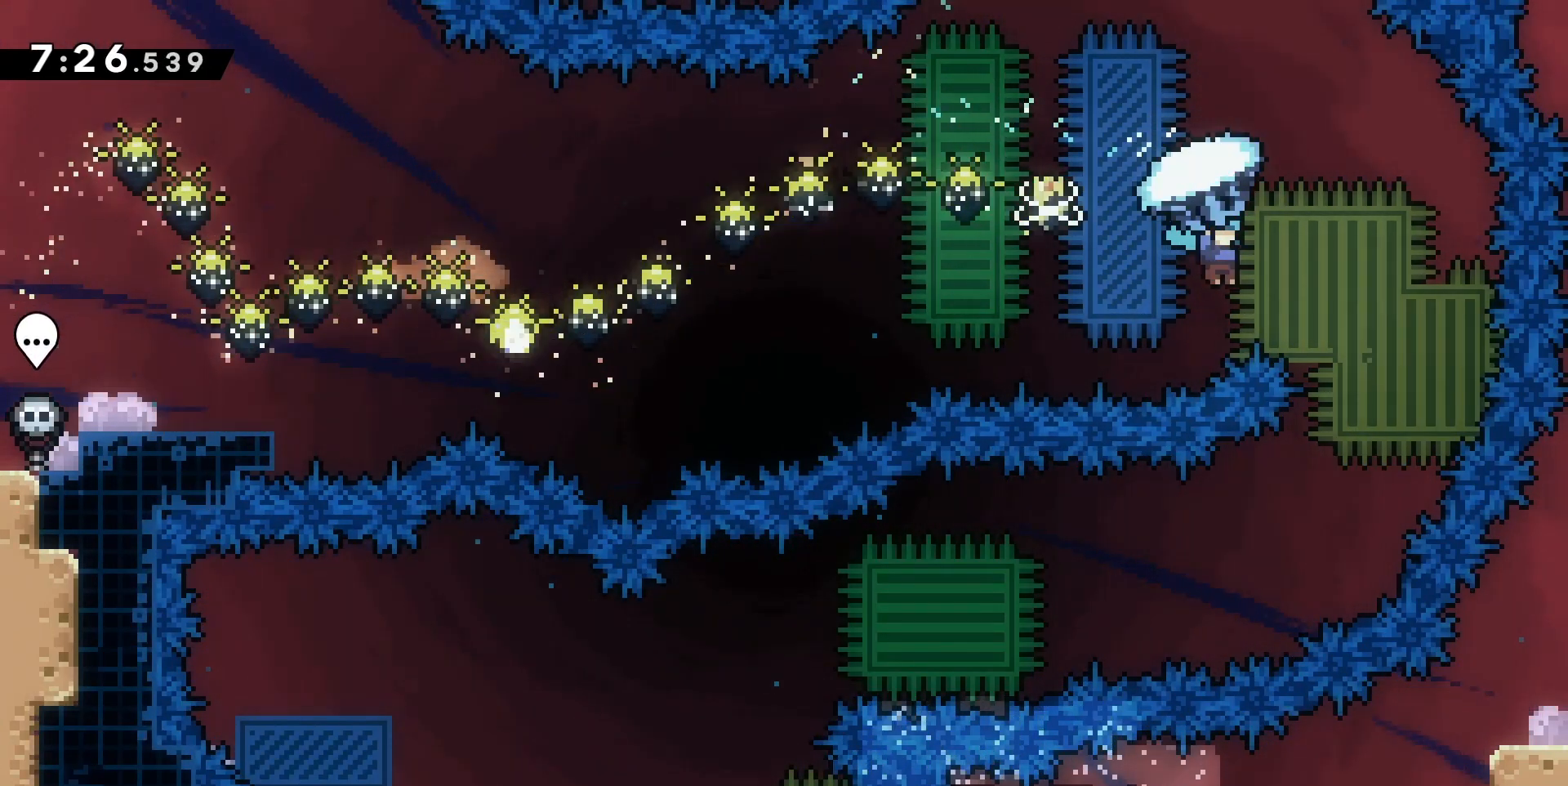
{"keys": ["grab", "q", "s"], "events": [[100, "d", "up"], [133, "s", "down"], [400, "q", "down"]]}
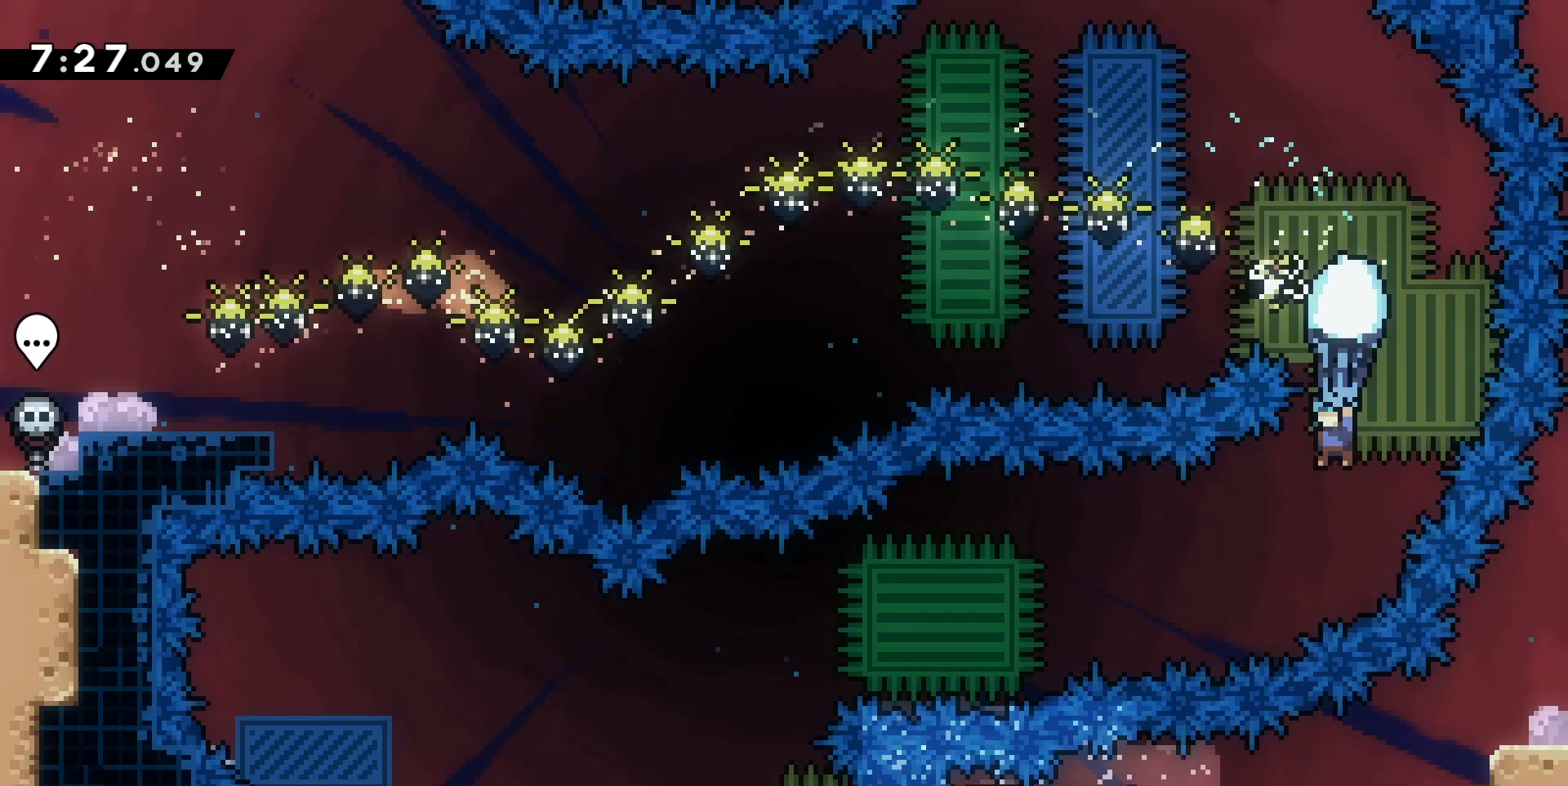
{"keys": ["grab", "q", "z"], "events": [[33, "s", "up"], [500, "z", "down"]]}
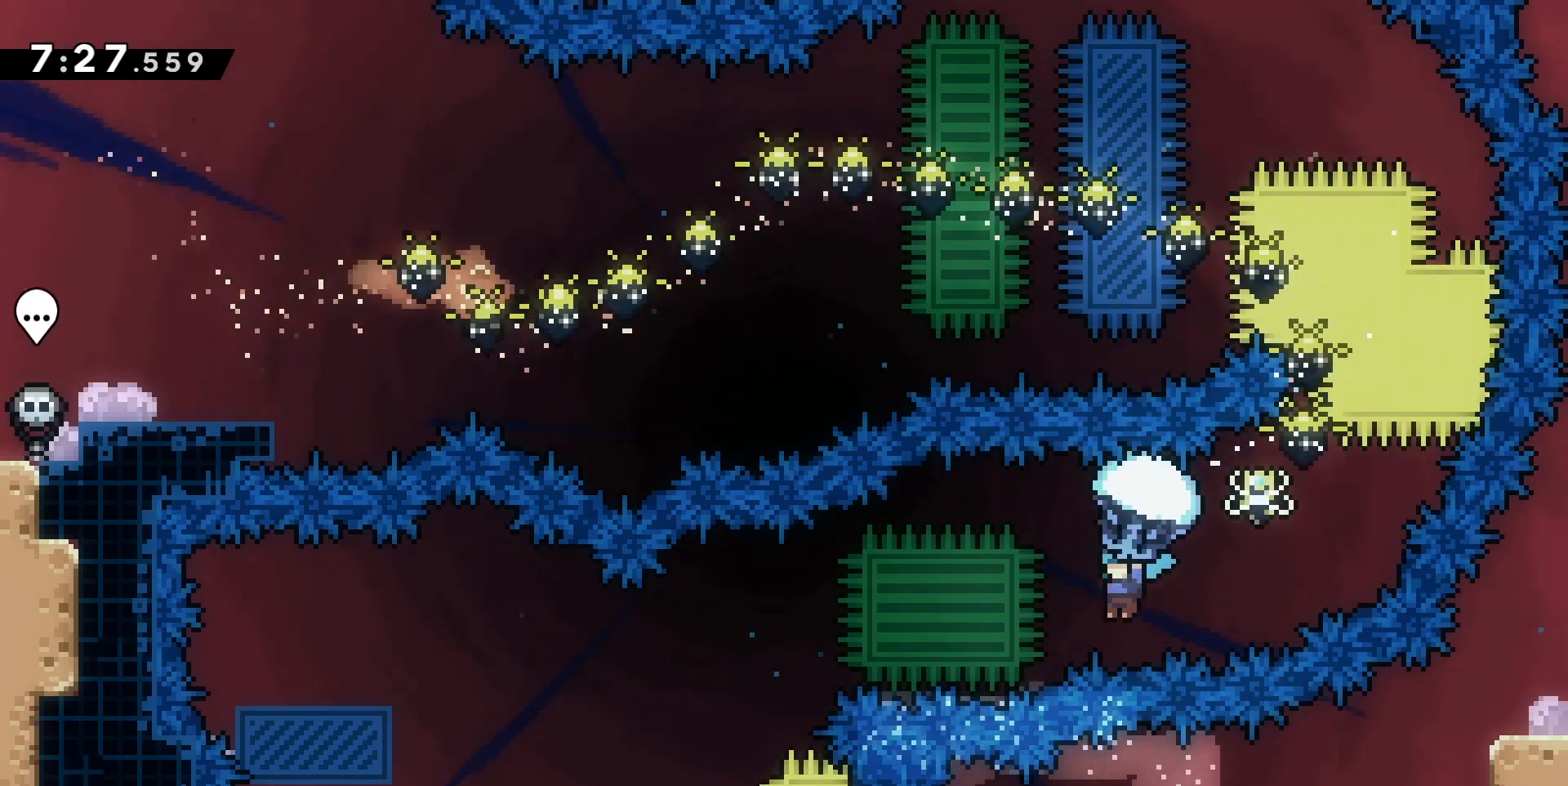
{"keys": ["grab", "q", "z"], "events": []}
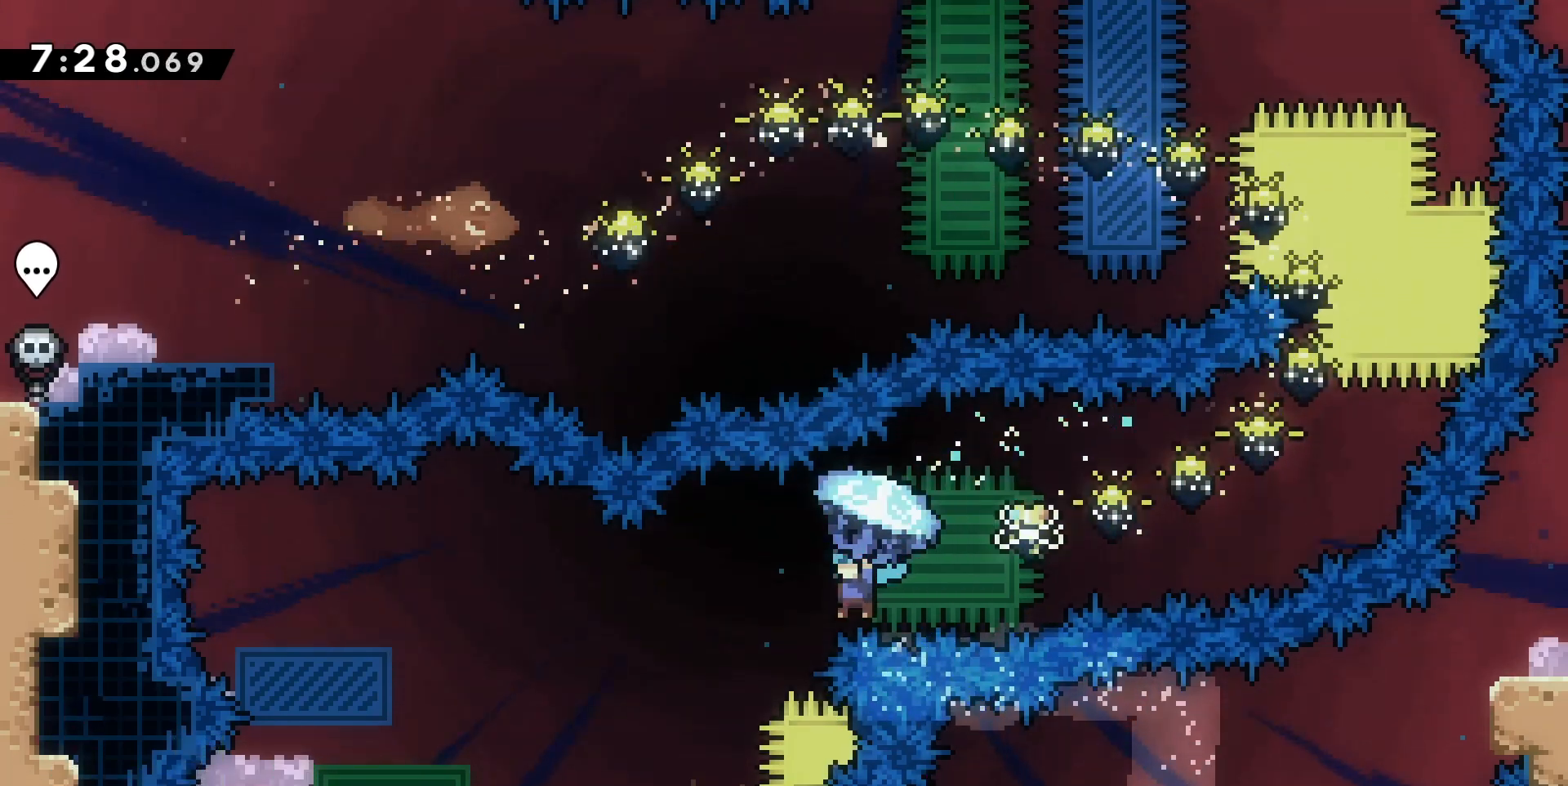
{"keys": ["grab", "q", "z"], "events": []}
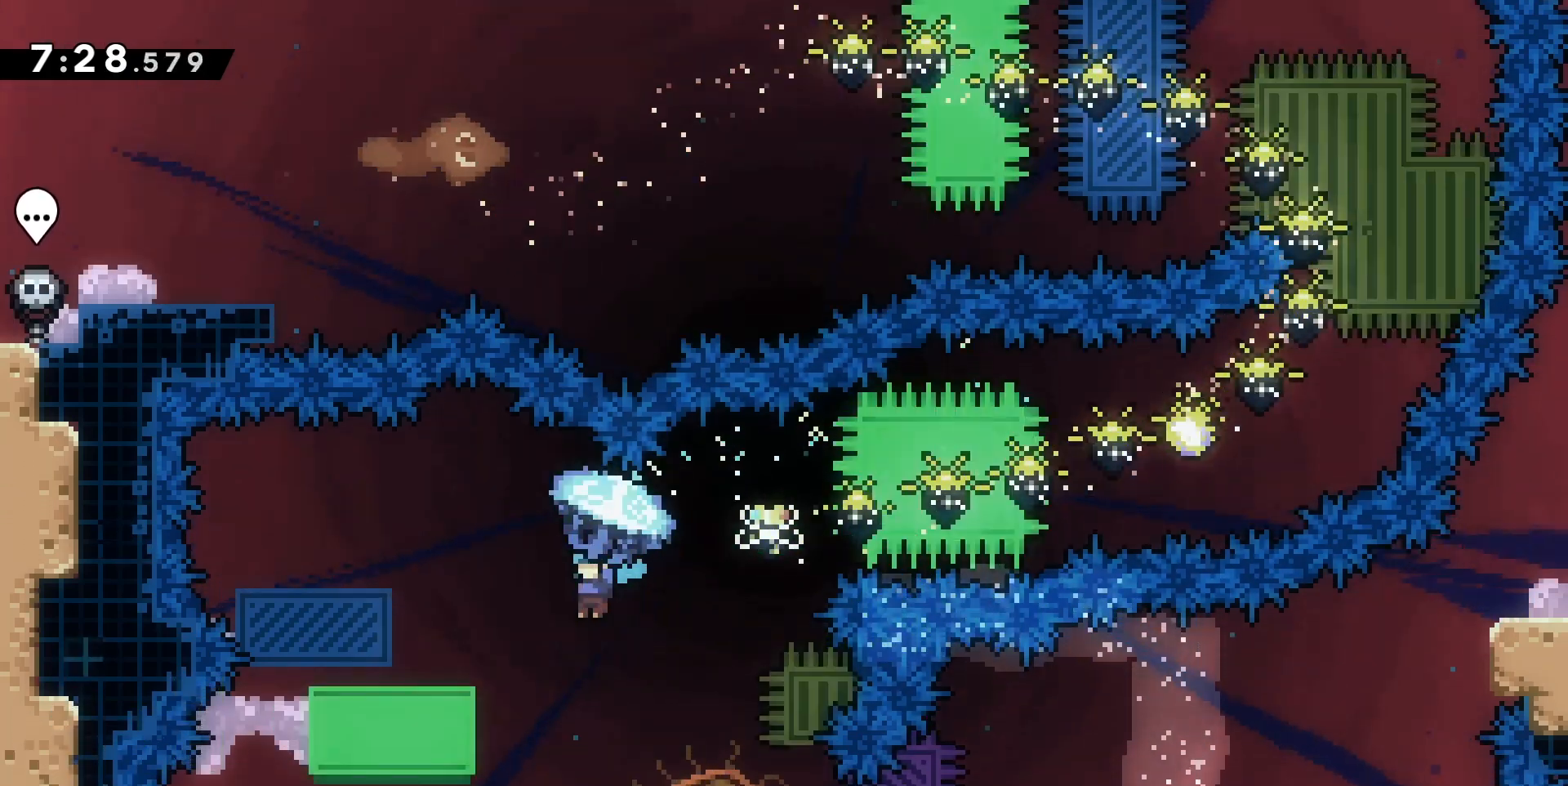
{"keys": ["grab"], "events": [[100, "z", "up"], [167, "q", "up"], [200, "s", "down"], [367, "s", "up"]]}
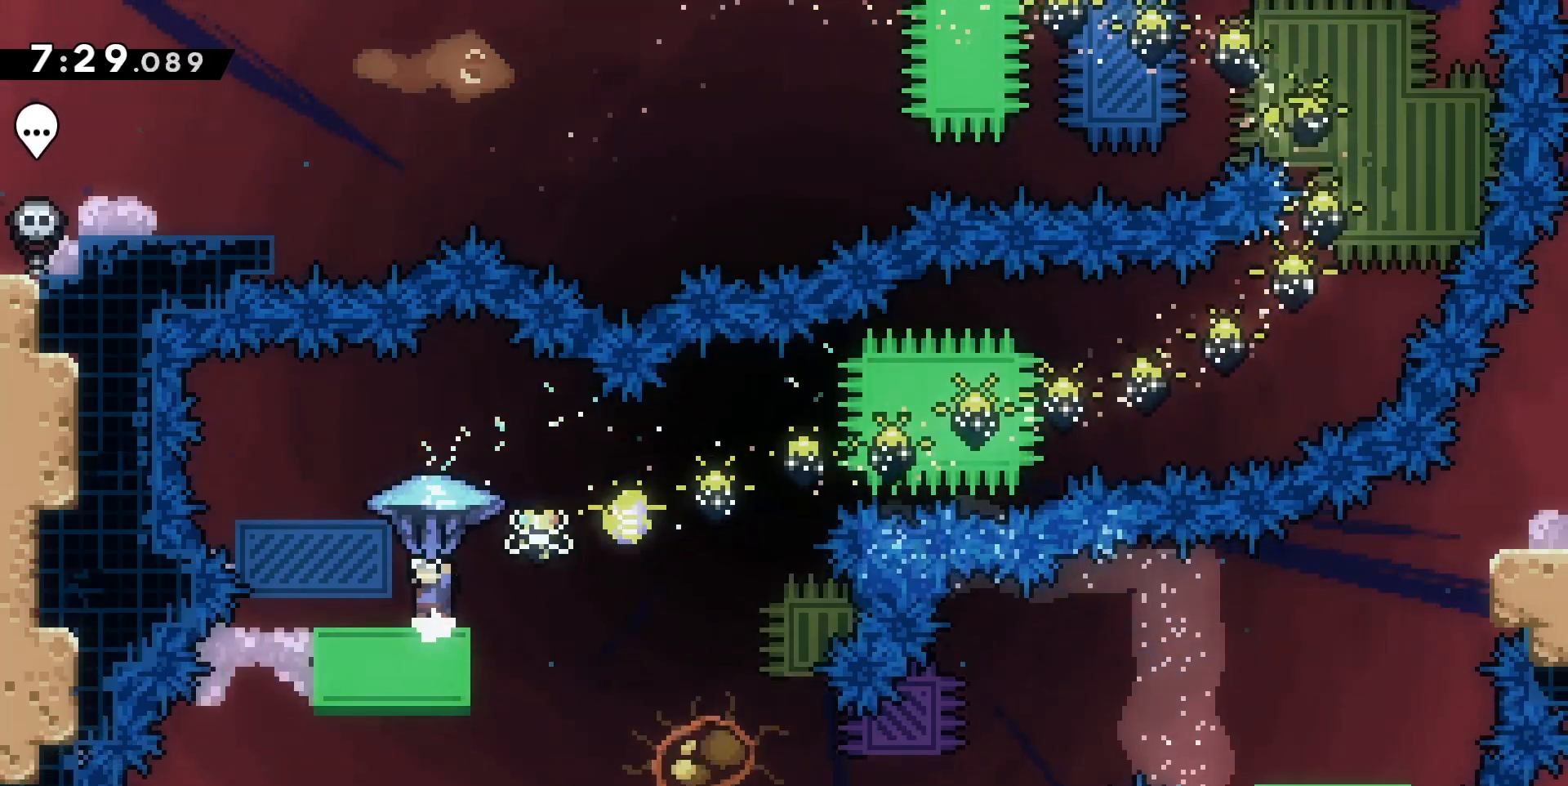
{"keys": ["grab", "jump"], "events": [[367, "jump", "down"]]}
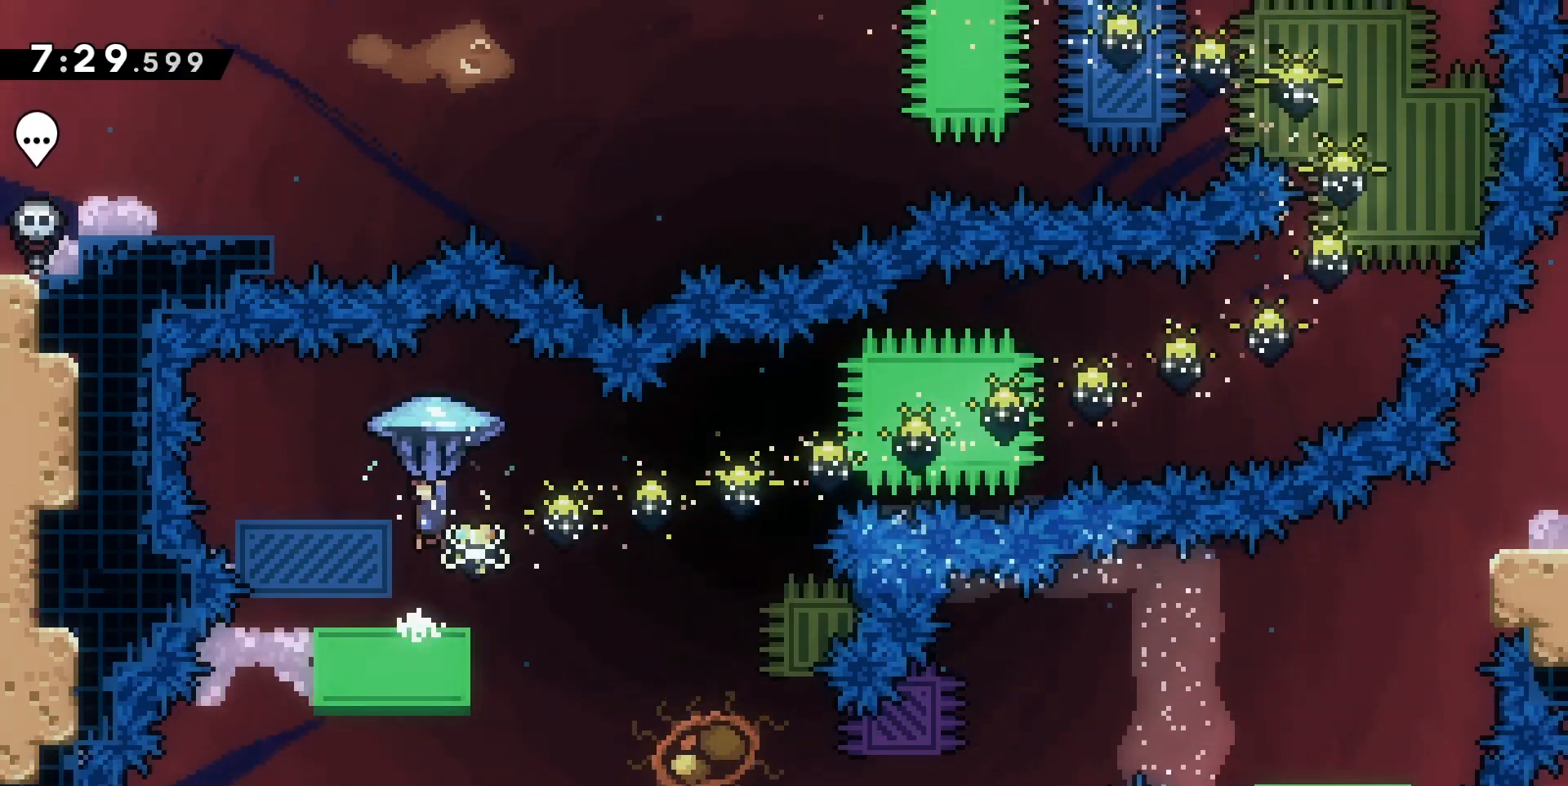
{"keys": ["grab"], "events": [[100, "q", "down"], [300, "jump", "up"], [300, "q", "up"], [333, "s", "down"], [433, "s", "up"]]}
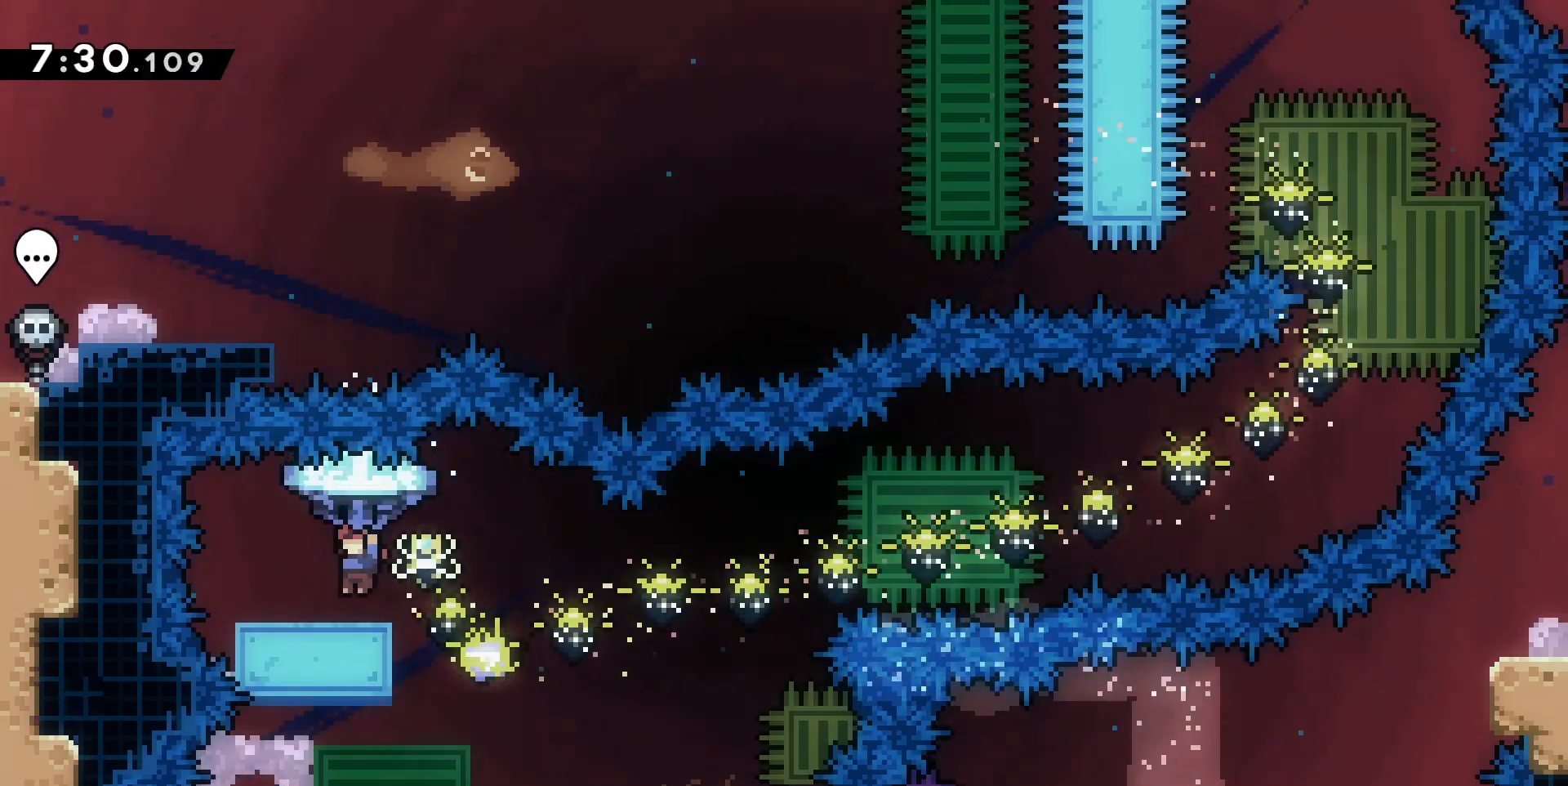
{"keys": ["grab"], "events": []}